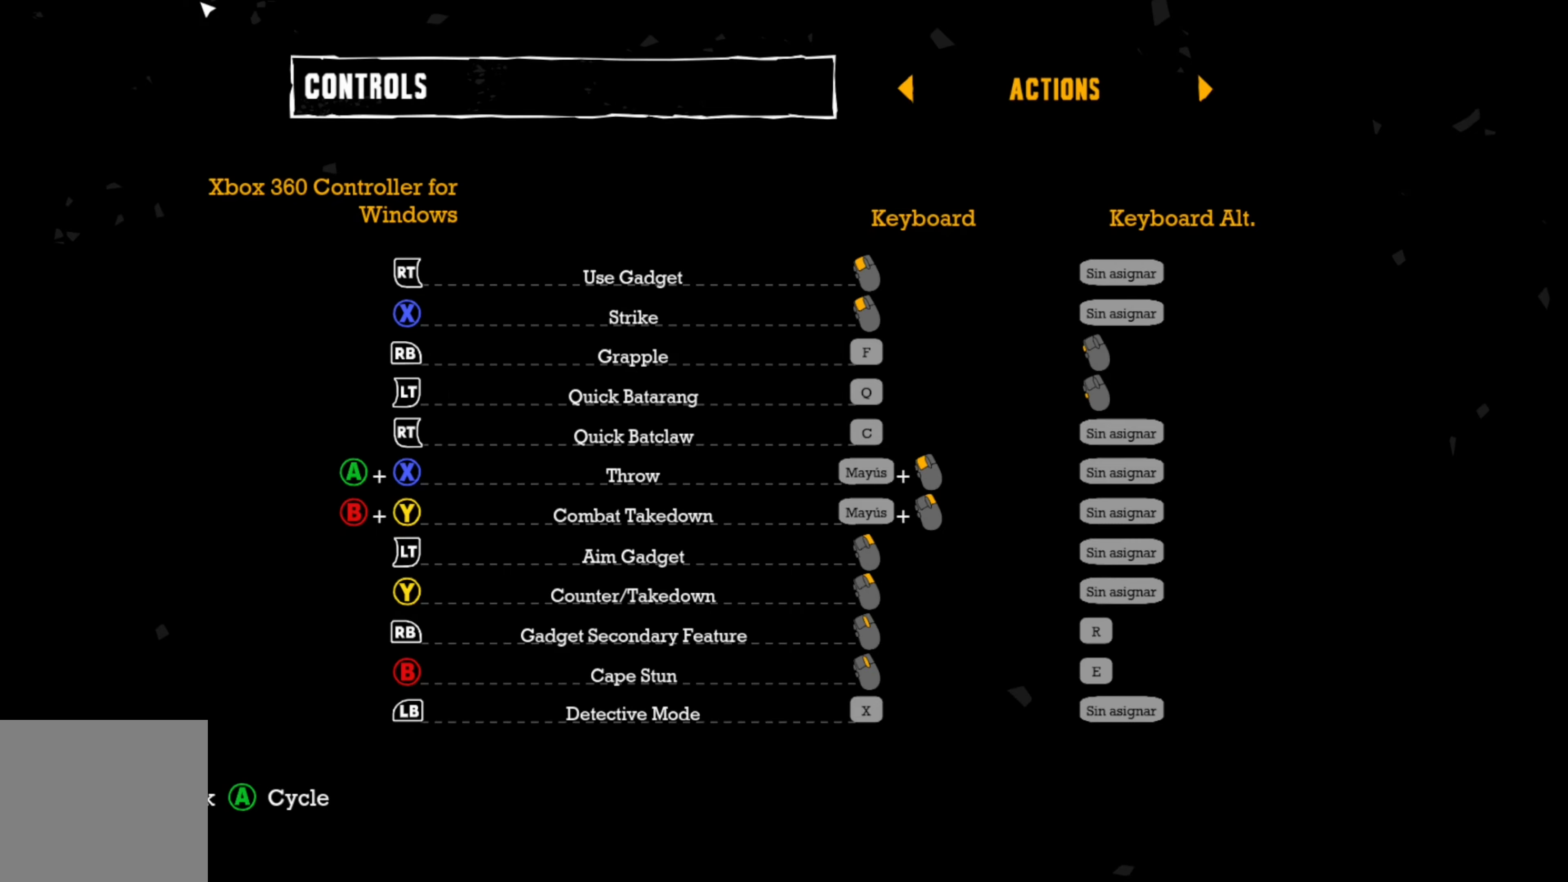
Gameplay with a controller (Xbox layout); each line is a JSON object with the inputs held at the frame after it. "events" lists button and stick changes between this image and that frame as [ms after this image, input, new state], when the widget could be followed in between.
{"buttons": ["B"], "left_stick": "center", "right_stick": "center", "events": [[460, "B", "down"]]}
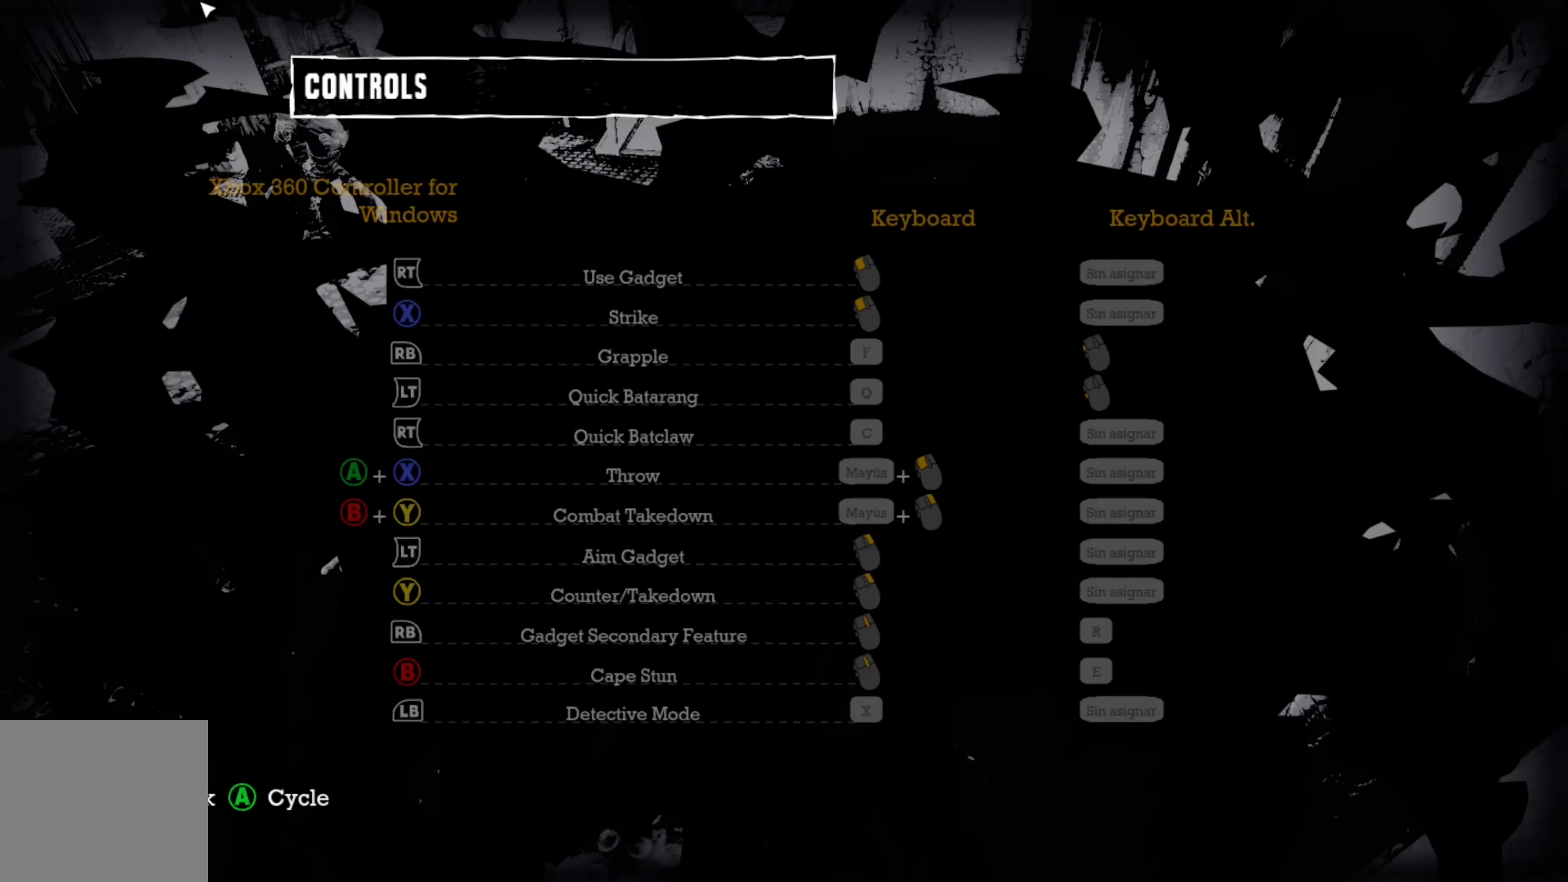
{"buttons": [], "left_stick": "center", "right_stick": "center", "events": [[60, "B", "up"]]}
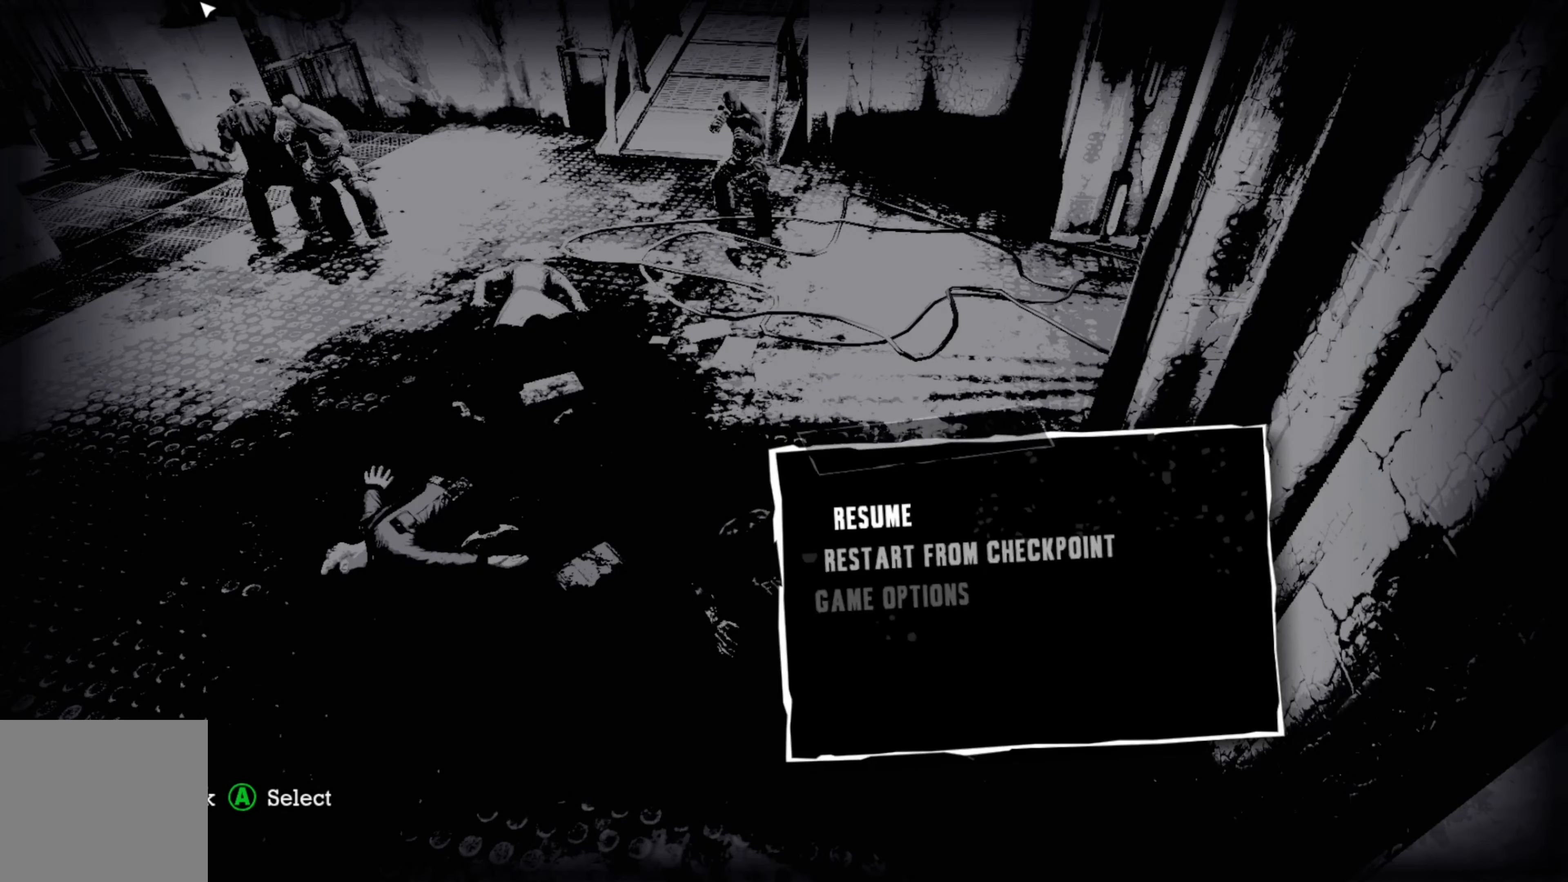
{"buttons": [], "left_stick": "center", "right_stick": "center", "events": [[280, "B", "down"], [440, "B", "up"]]}
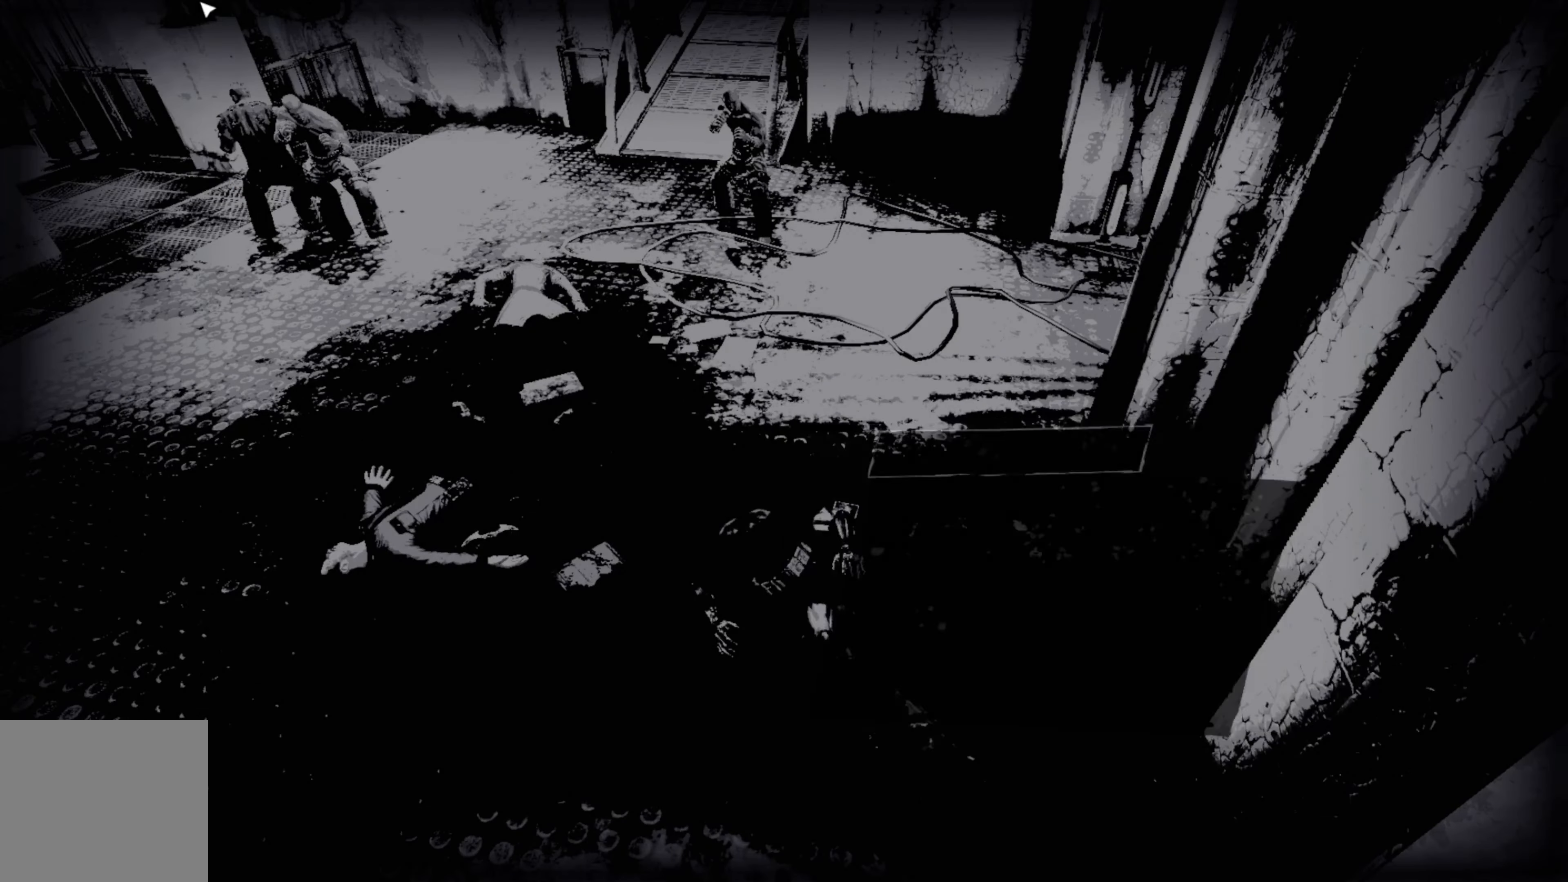
{"buttons": [], "left_stick": "up", "right_stick": "center", "events": [[220, "left_stick", "up"]]}
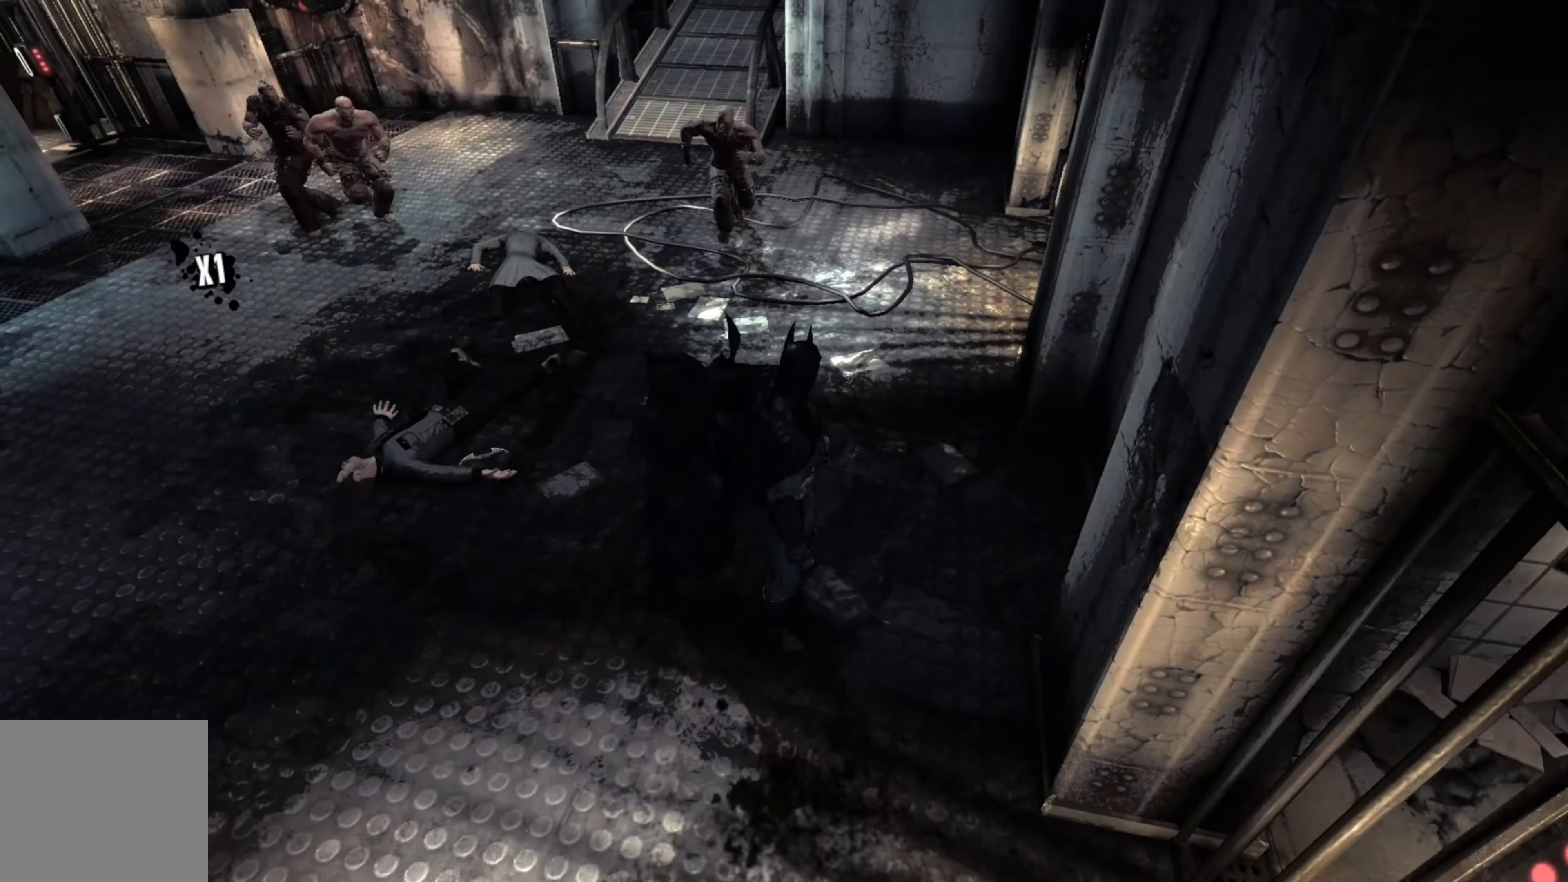
{"buttons": [], "left_stick": "up", "right_stick": "center", "events": [[160, "A", "down"], [160, "X", "down"], [340, "A", "up"], [360, "X", "up"]]}
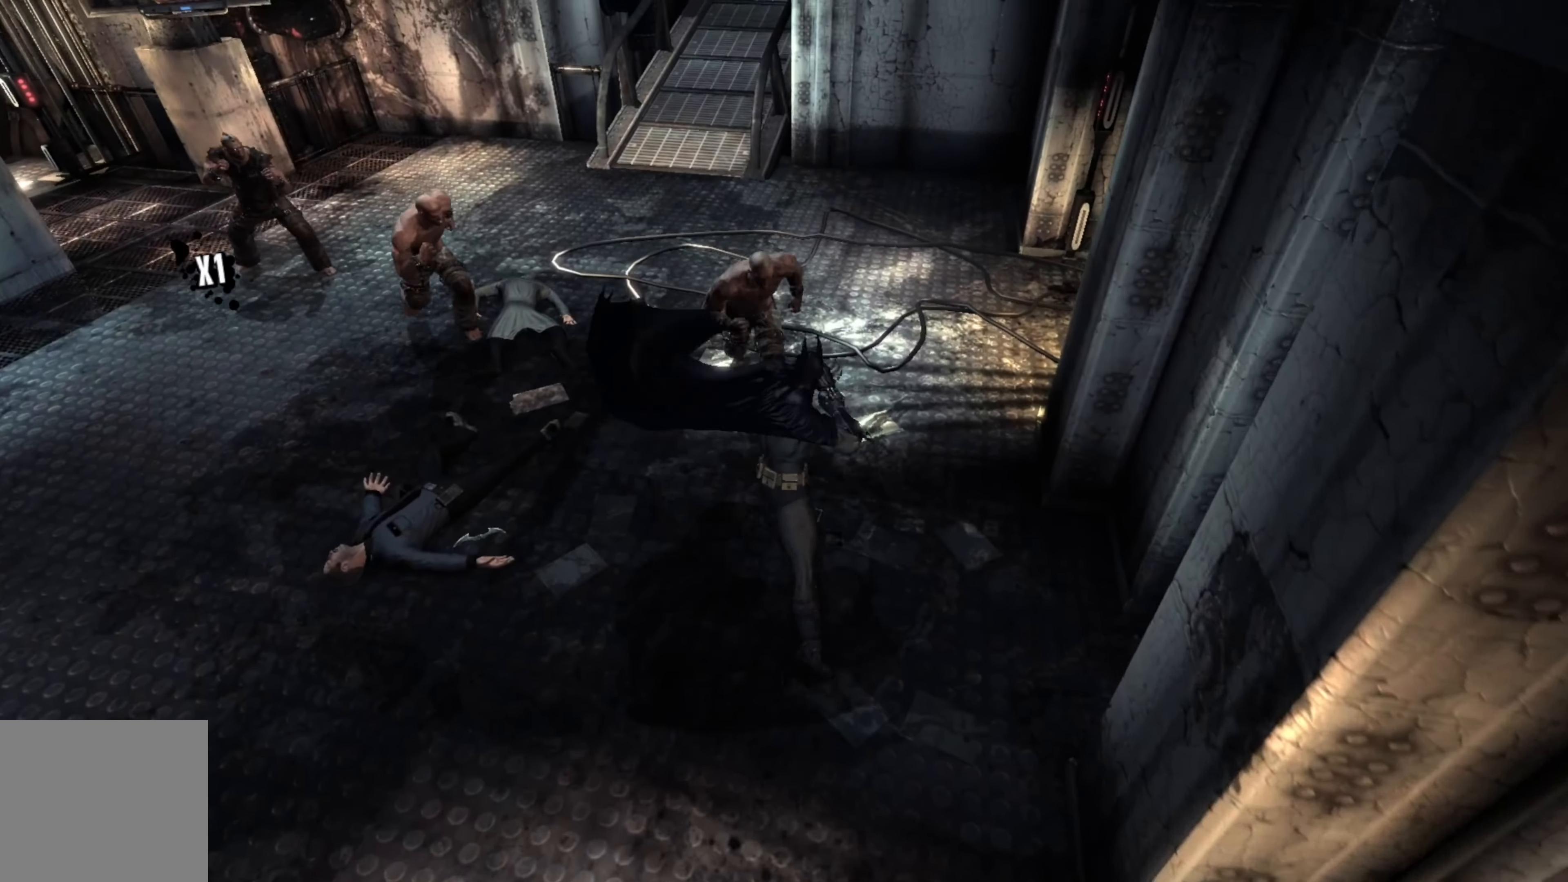
{"buttons": [], "left_stick": "up", "right_stick": "center", "events": []}
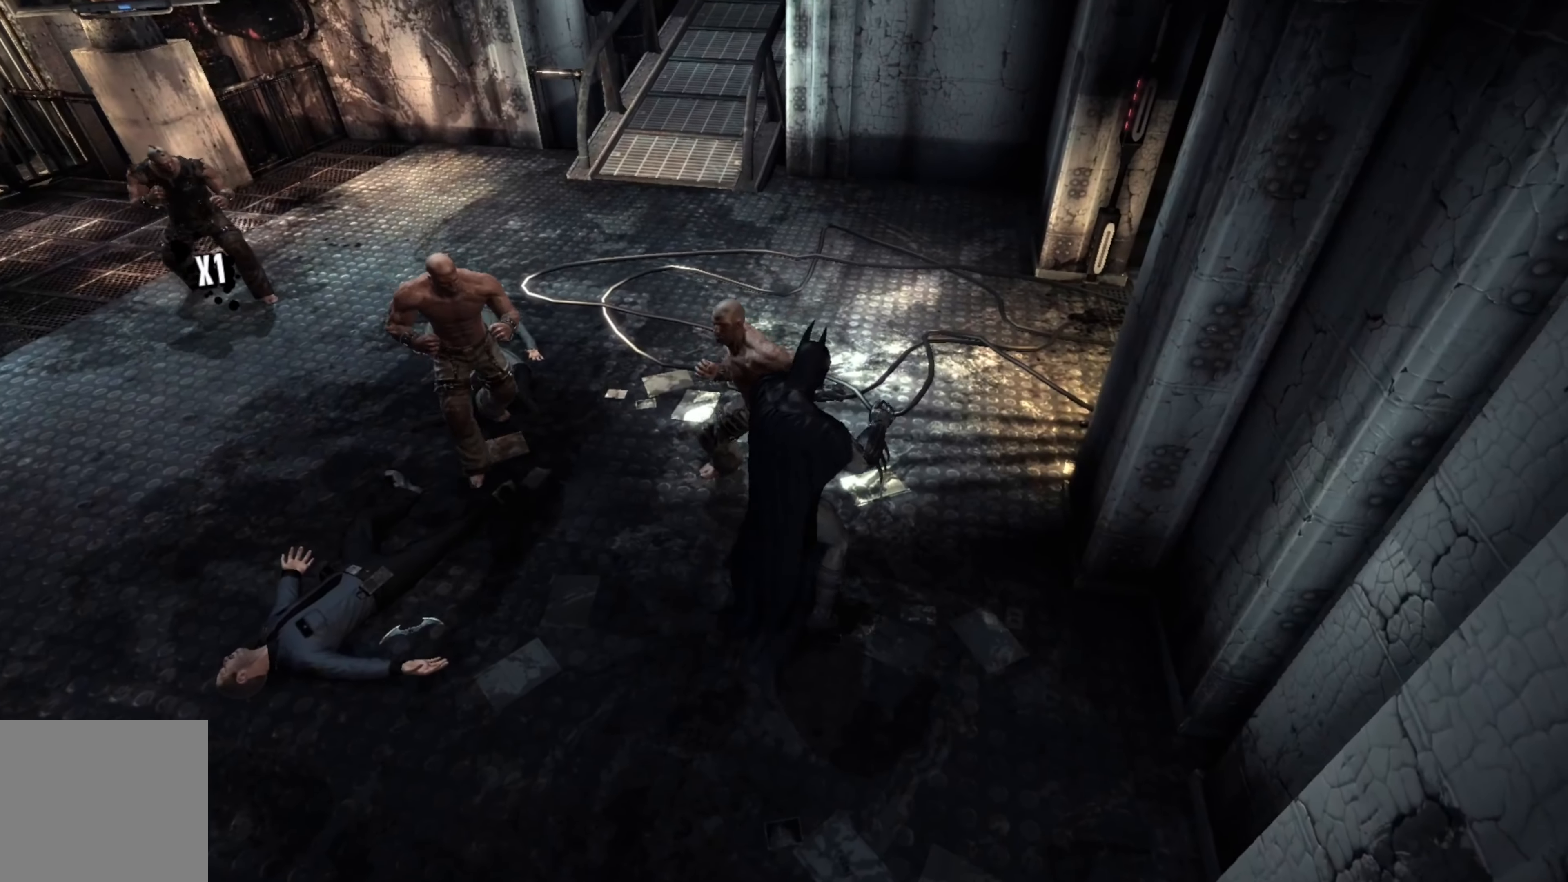
{"buttons": [], "left_stick": "up", "right_stick": "center", "events": [[40, "A", "down"], [120, "A", "up"], [200, "A", "down"], [300, "A", "up"]]}
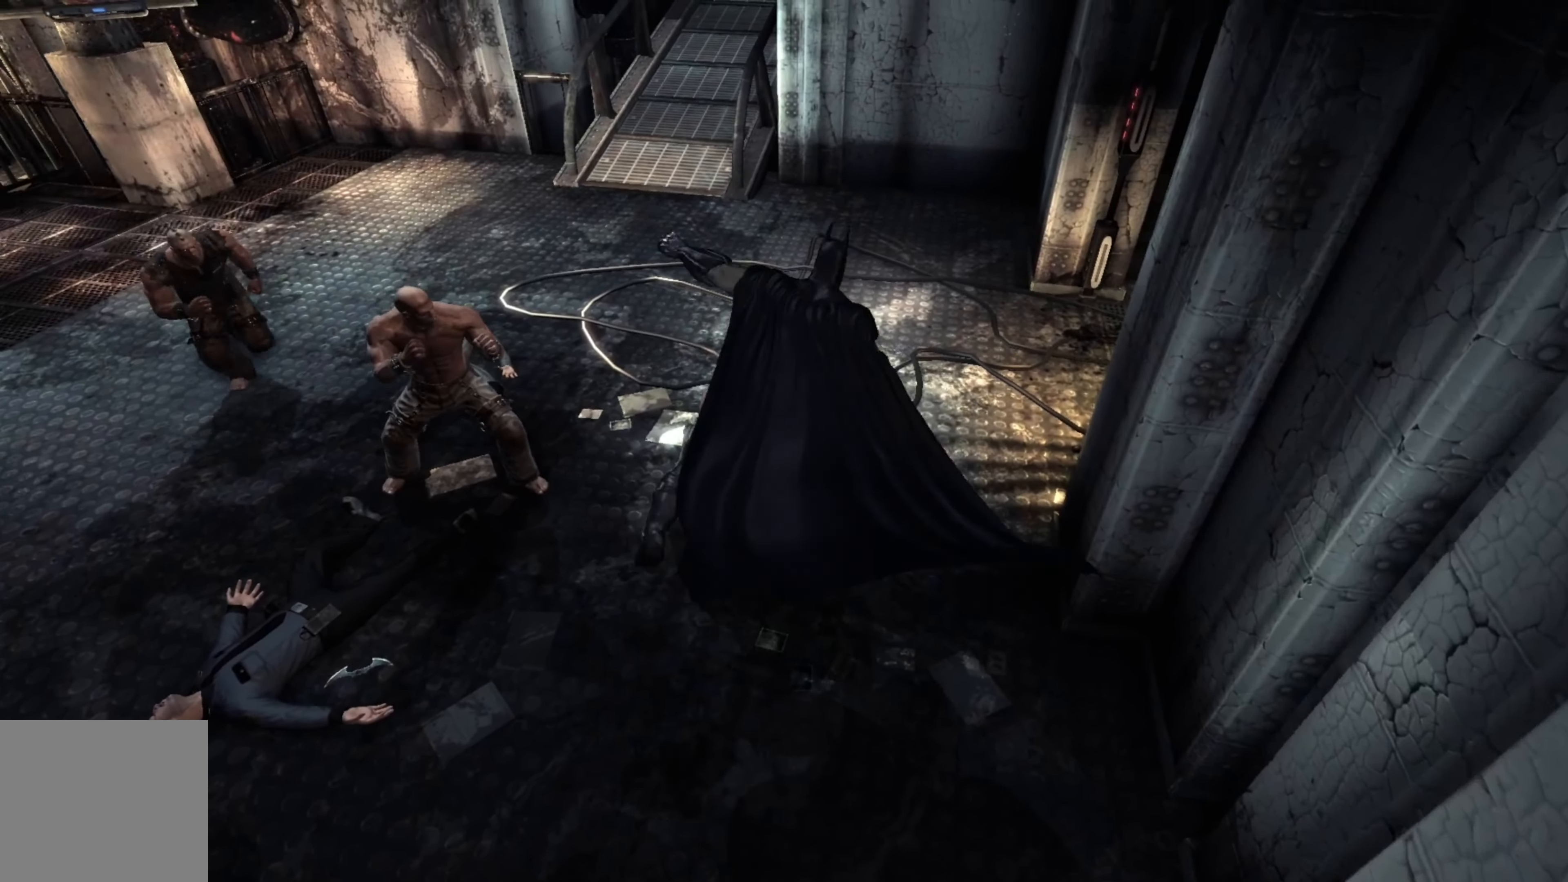
{"buttons": [], "left_stick": "center", "right_stick": "center", "events": [[160, "left_stick", "up-left"], [300, "left_stick", "center"]]}
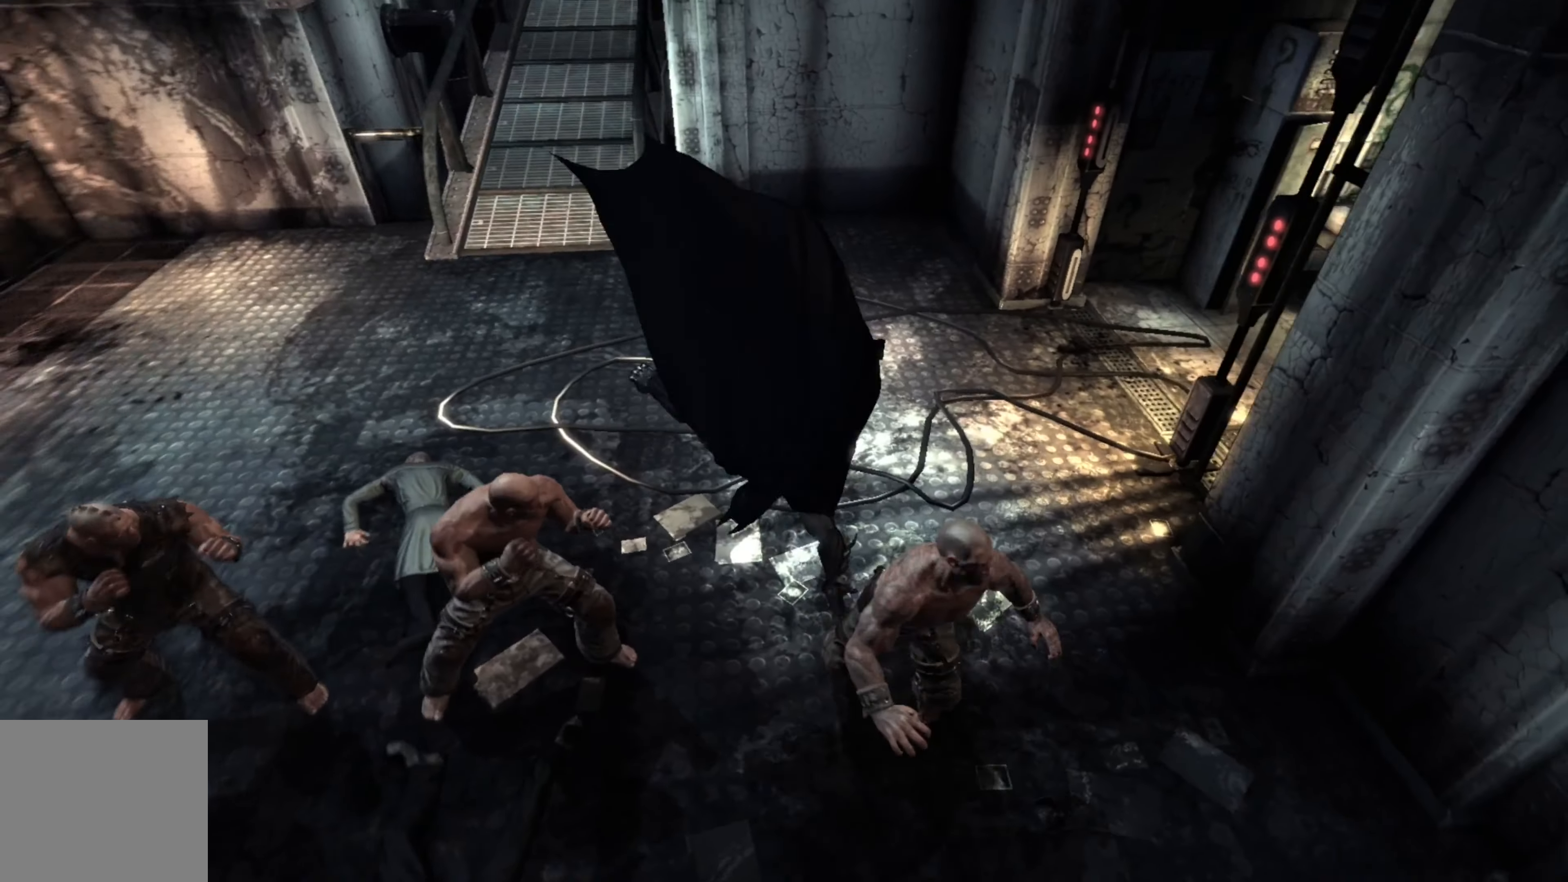
{"buttons": [], "left_stick": "right", "right_stick": "center", "events": [[20, "left_stick", "down"], [100, "left_stick", "down-right"], [260, "left_stick", "right"], [320, "X", "down"], [440, "X", "up"]]}
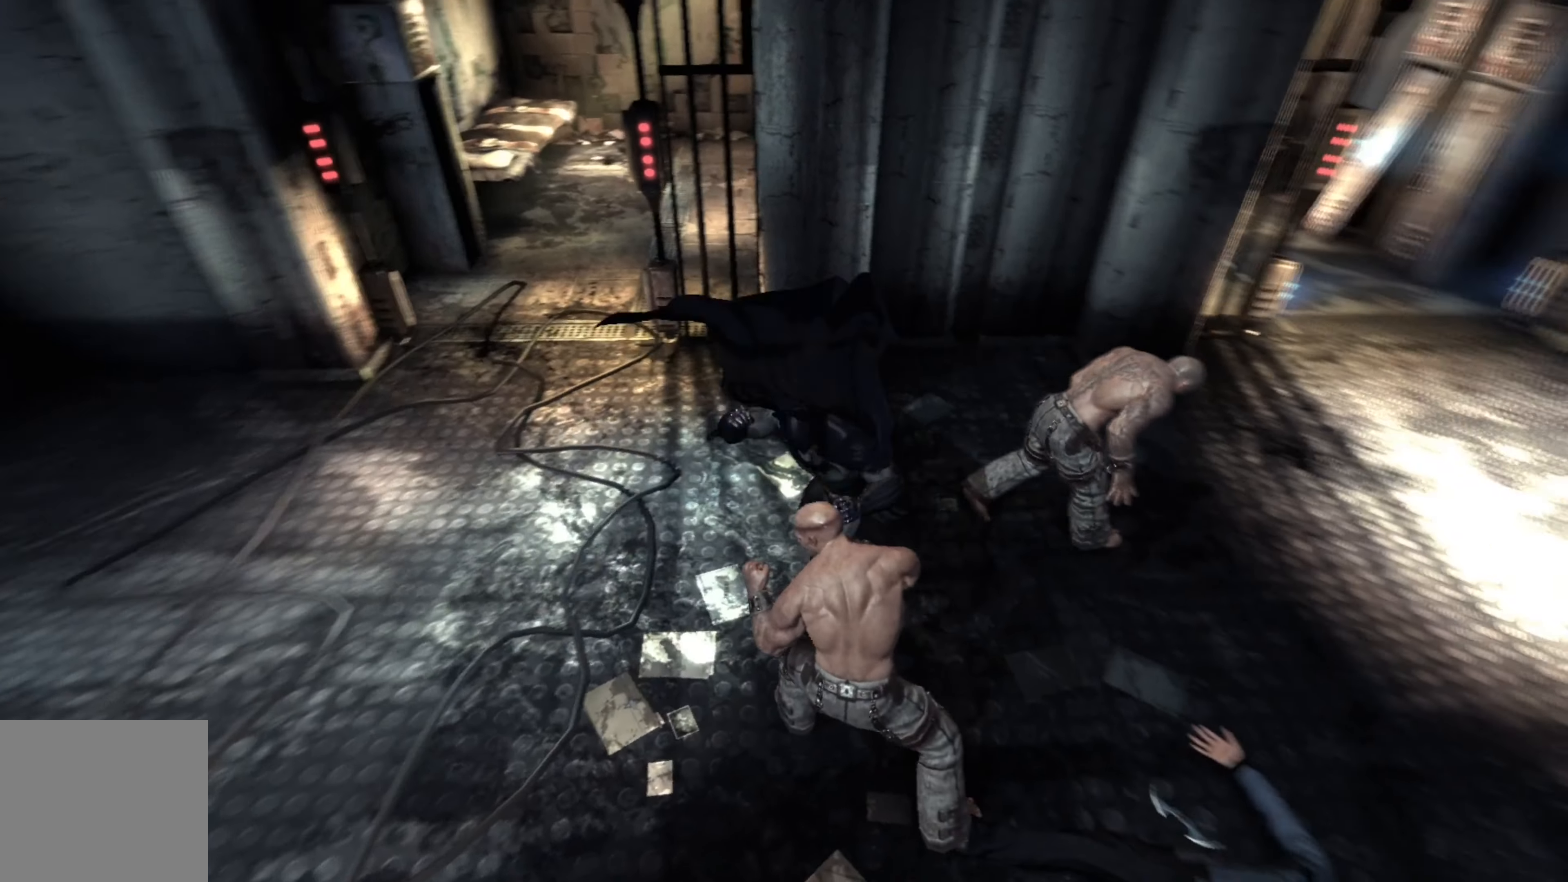
{"buttons": [], "left_stick": "right", "right_stick": "center", "events": []}
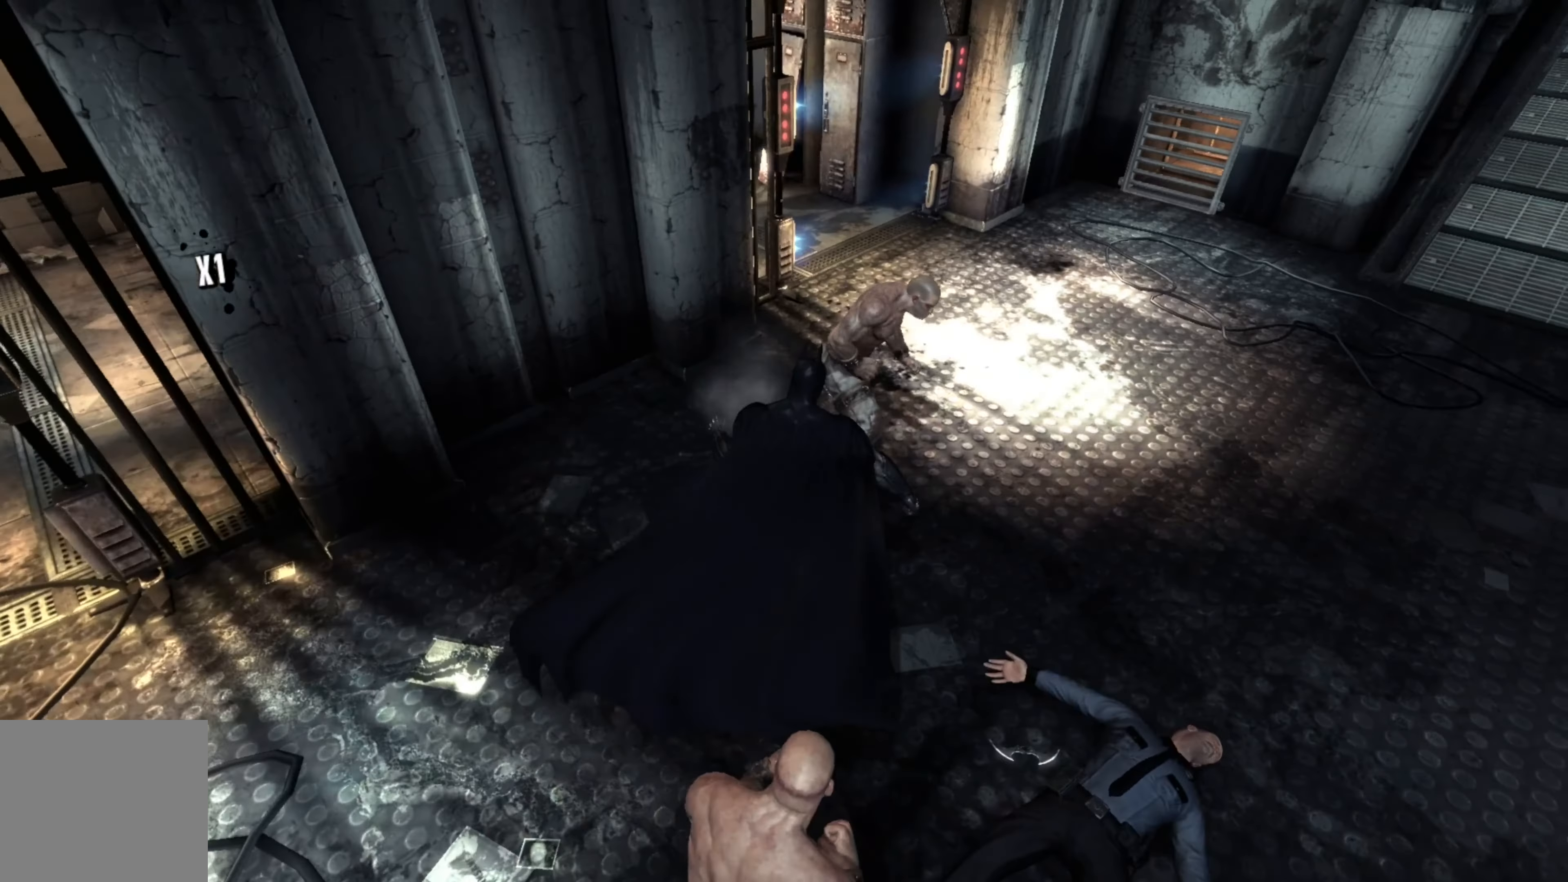
{"buttons": ["X"], "left_stick": "up-right", "right_stick": "center", "events": [[60, "left_stick", "up-right"], [400, "X", "down"]]}
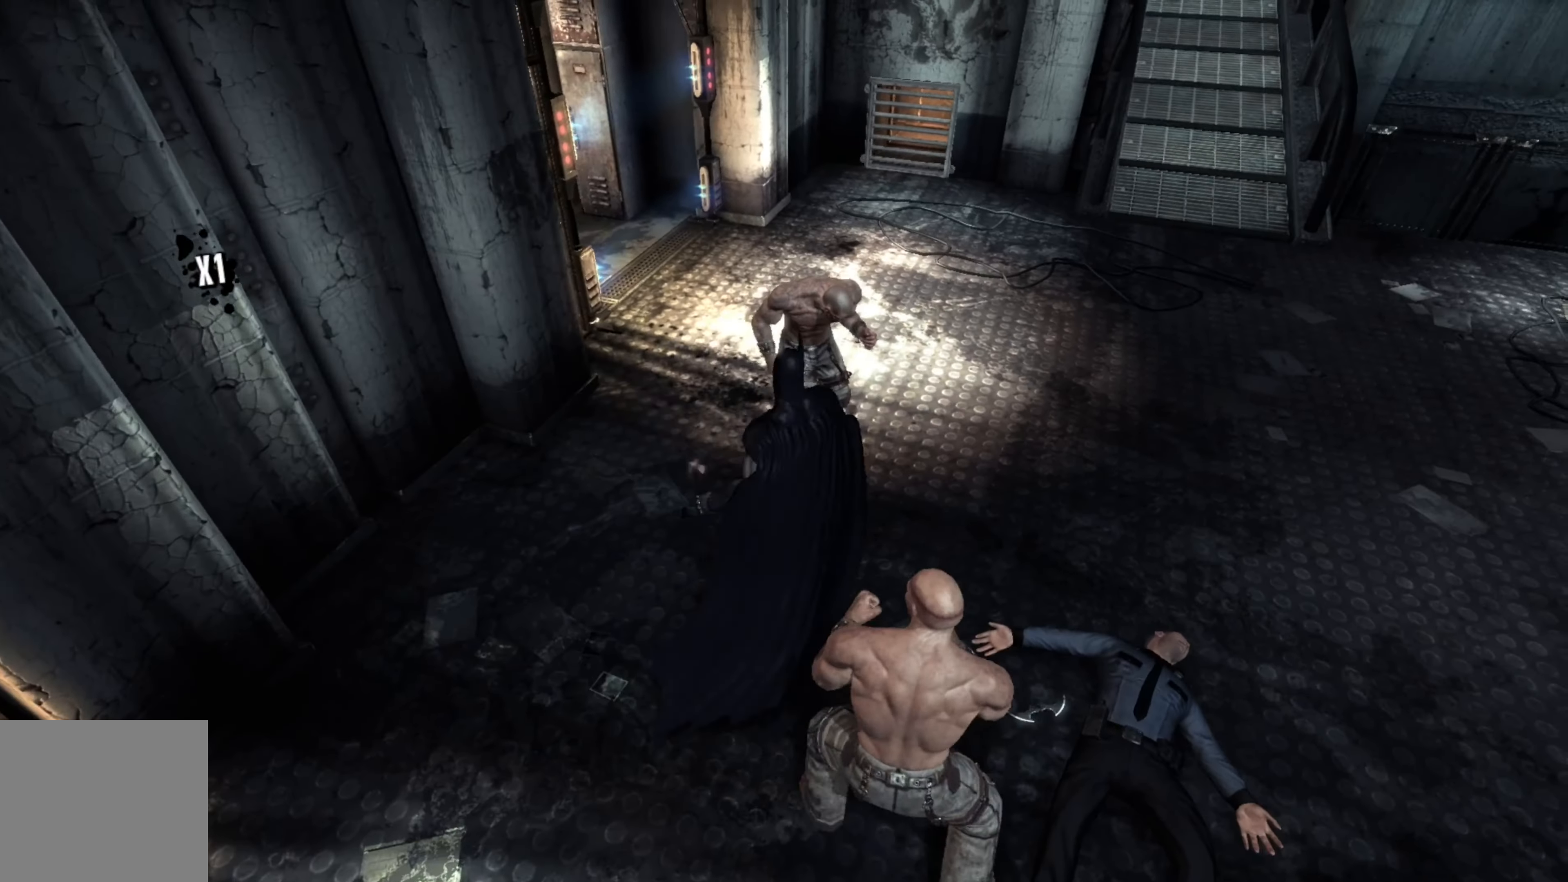
{"buttons": ["Y"], "left_stick": "right", "right_stick": "center", "events": [[40, "X", "up"], [500, "Y", "down"], [500, "left_stick", "right"]]}
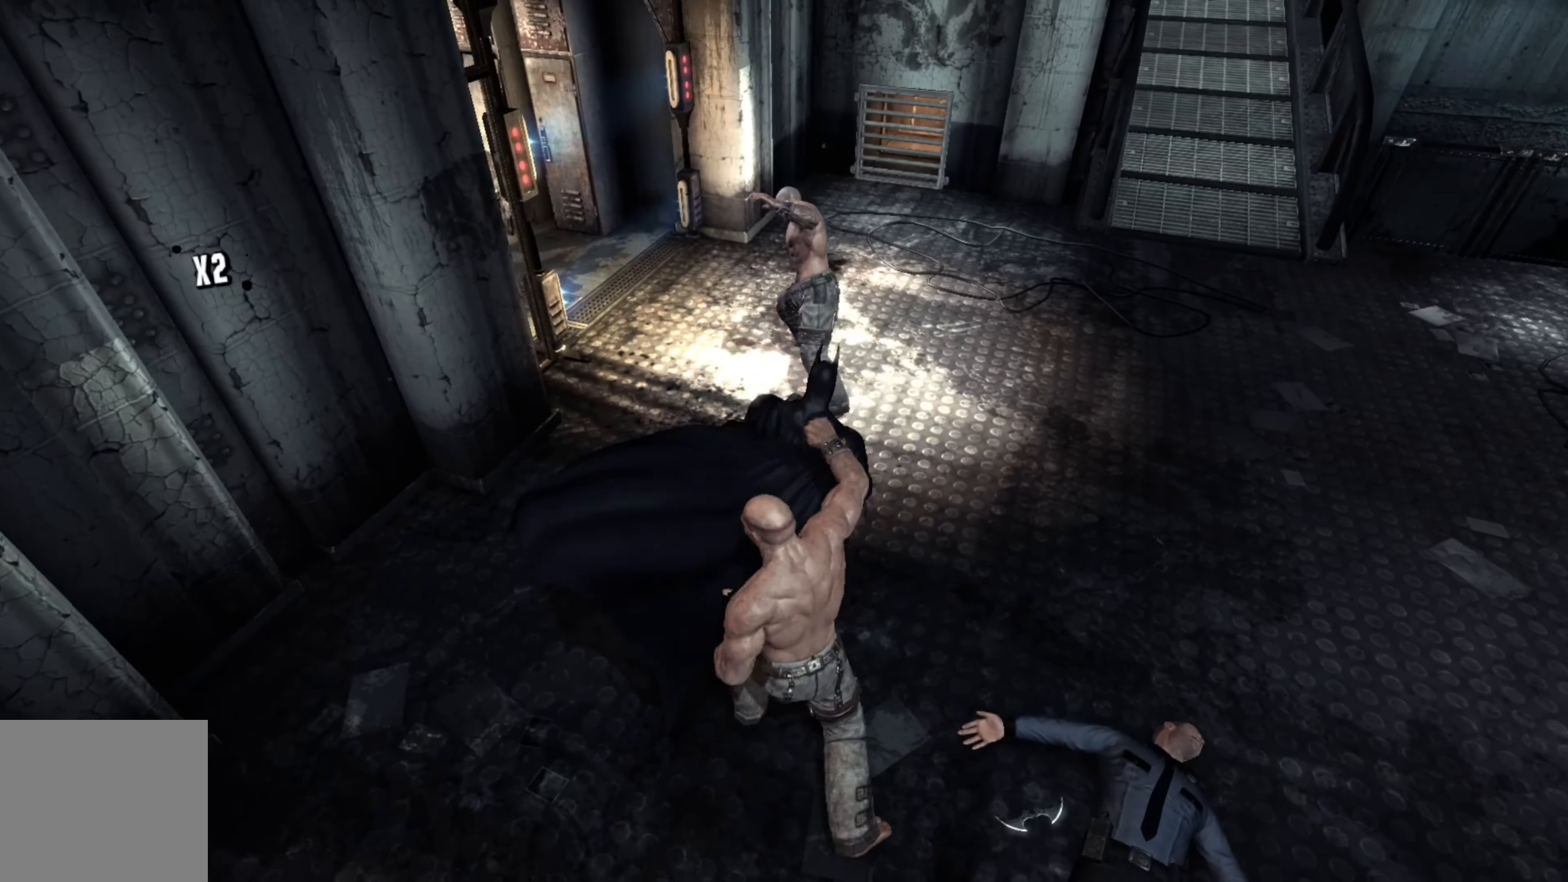
{"buttons": [], "left_stick": "down", "right_stick": "center", "events": [[100, "Y", "up"], [100, "left_stick", "up-right"], [380, "left_stick", "down-right"], [480, "left_stick", "down"]]}
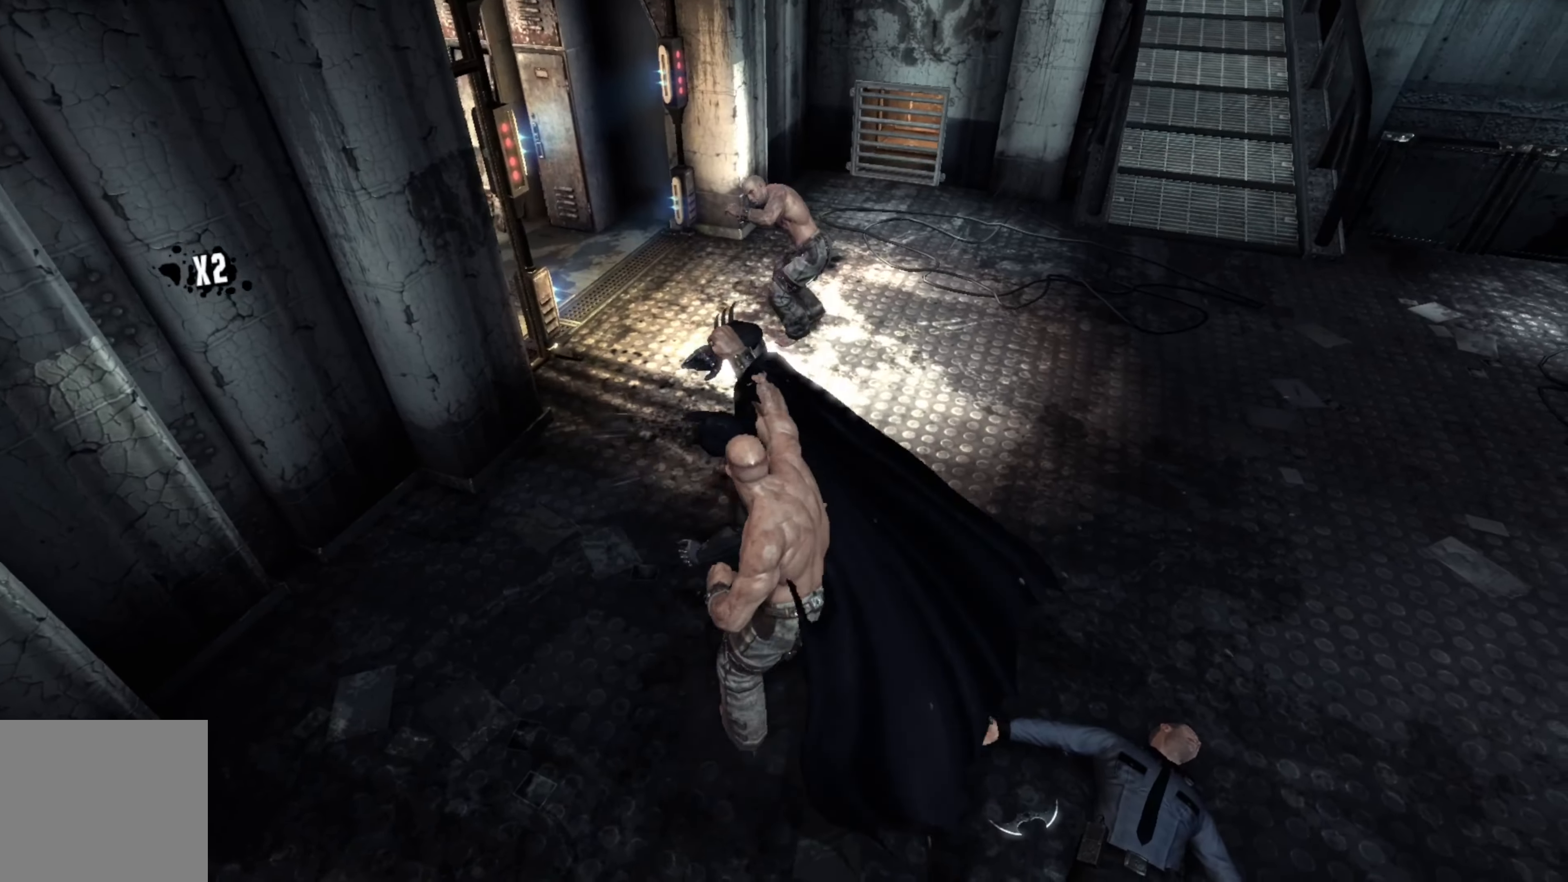
{"buttons": [], "left_stick": "down-right", "right_stick": "center", "events": [[360, "left_stick", "down-right"]]}
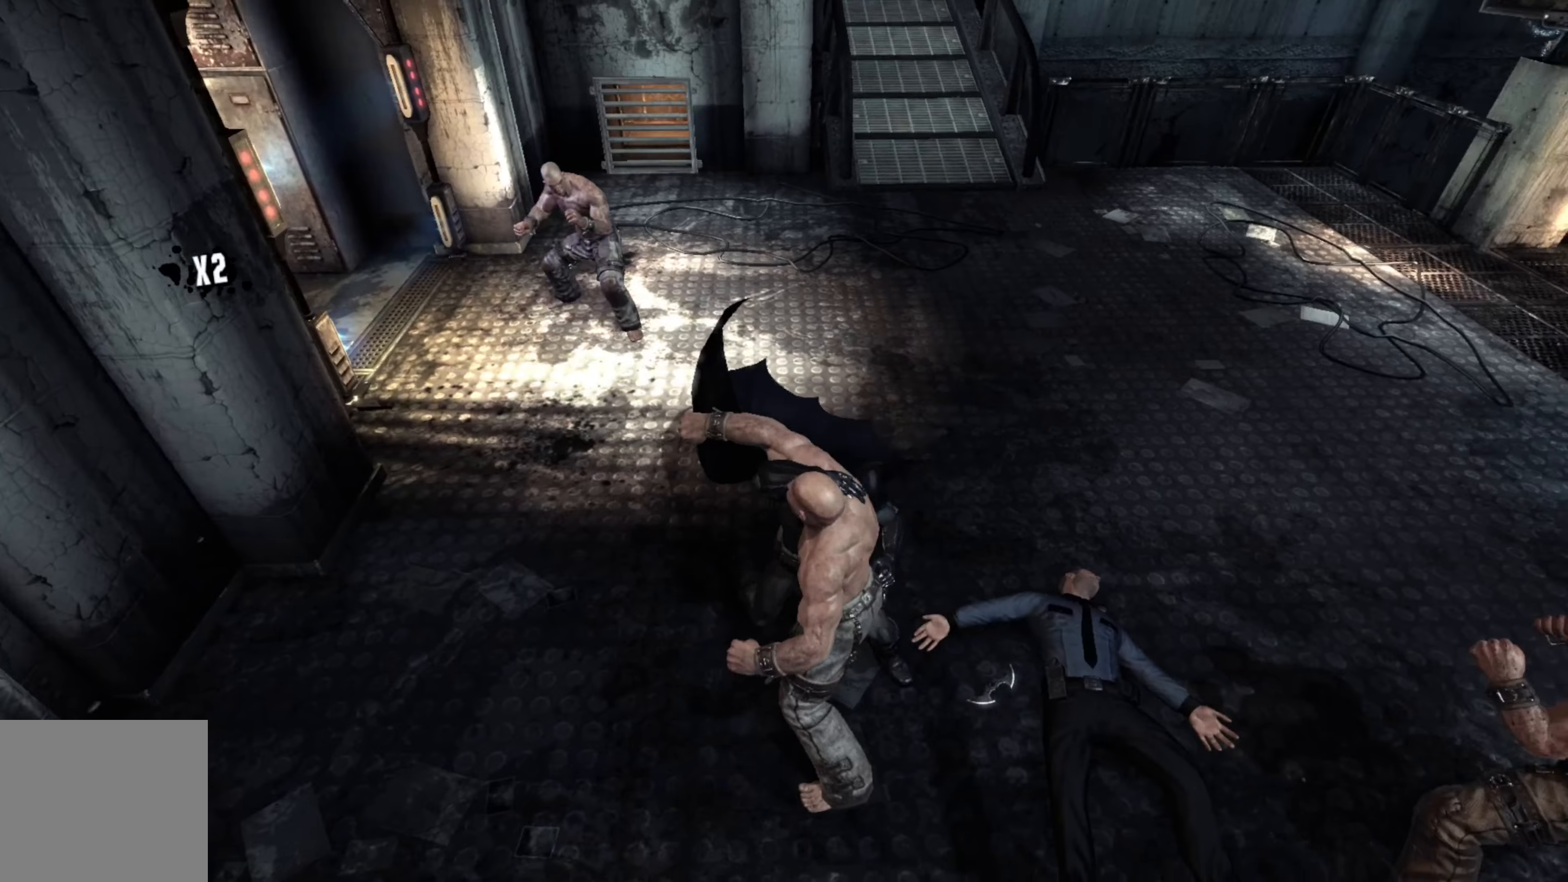
{"buttons": [], "left_stick": "right", "right_stick": "center", "events": [[500, "left_stick", "right"]]}
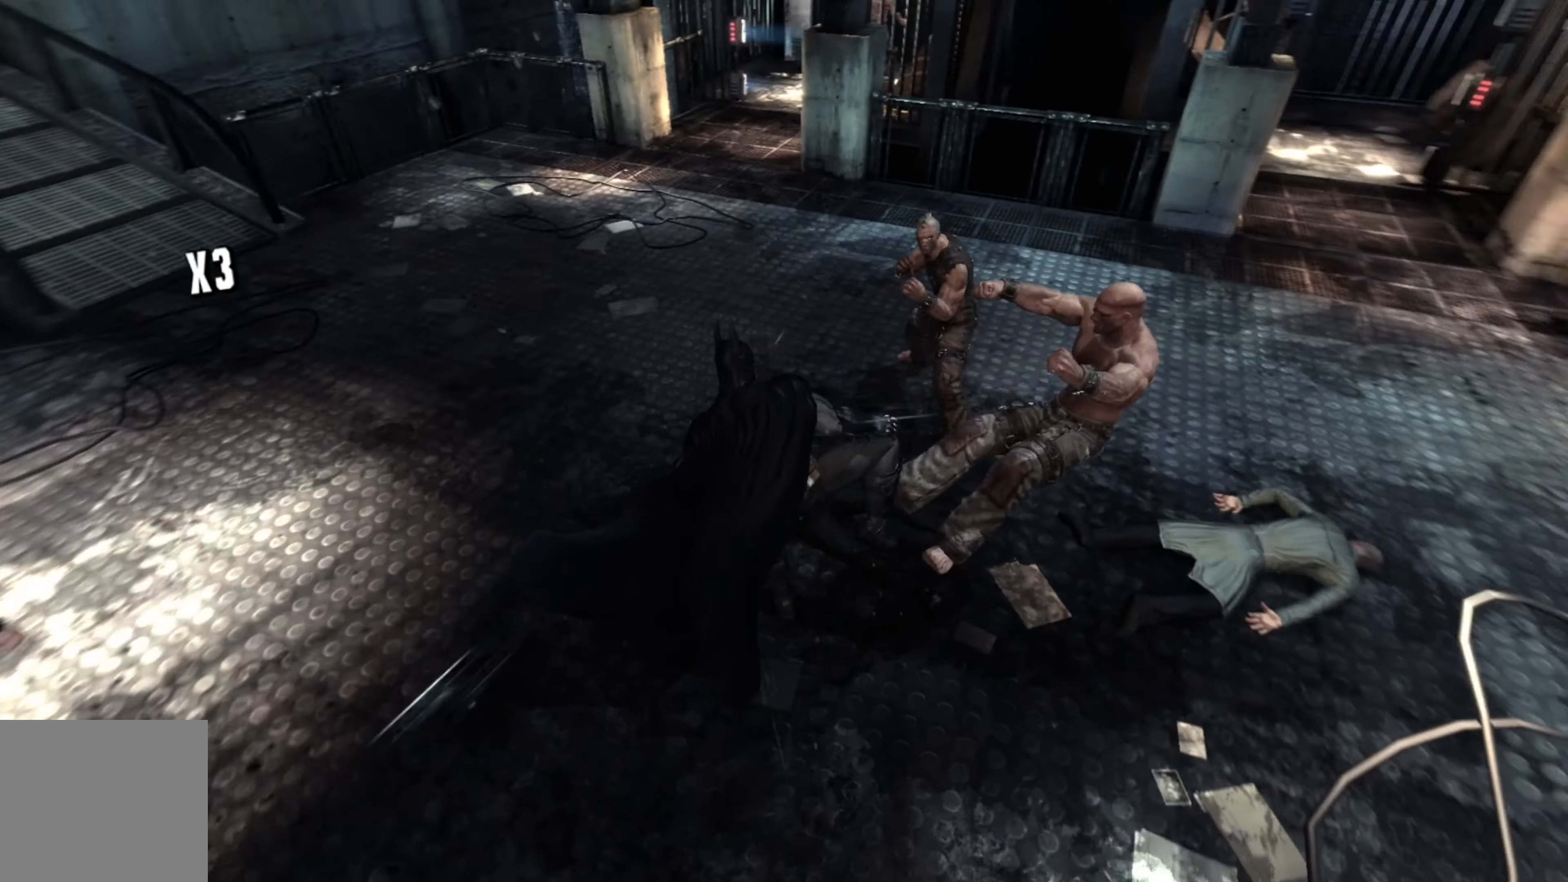
{"buttons": [], "left_stick": "up", "right_stick": "center", "events": [[120, "left_stick", "up-right"], [260, "X", "down"], [360, "X", "up"], [360, "left_stick", "up"]]}
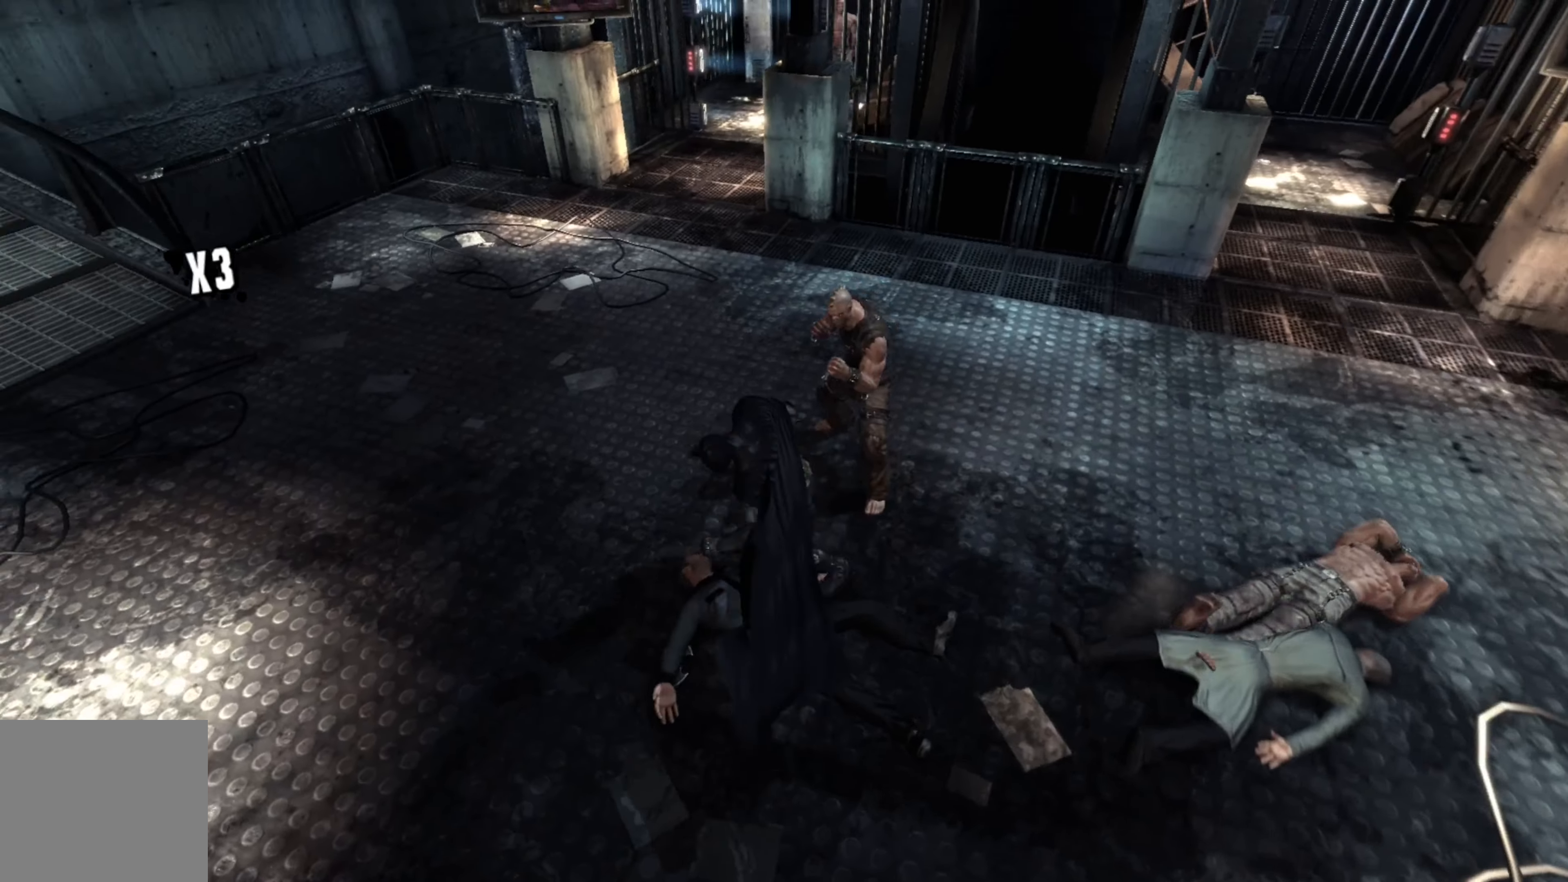
{"buttons": [], "left_stick": "left", "right_stick": "center", "events": [[340, "left_stick", "up-left"], [460, "left_stick", "left"]]}
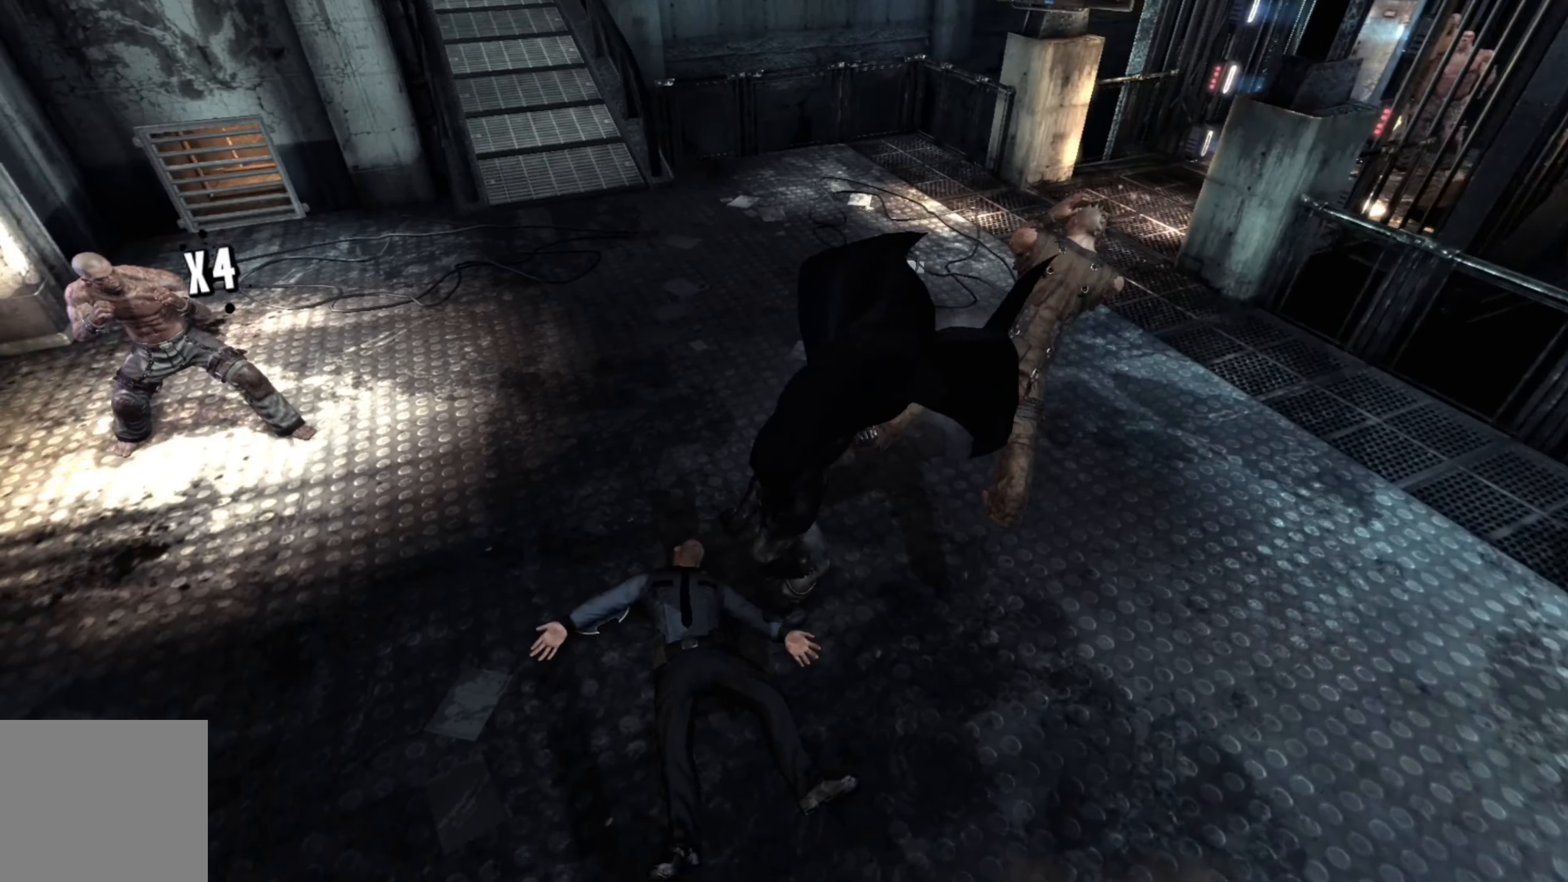
{"buttons": ["L2"], "left_stick": "up-left", "right_stick": "center", "events": [[380, "L2", "down"], [400, "left_stick", "up-left"]]}
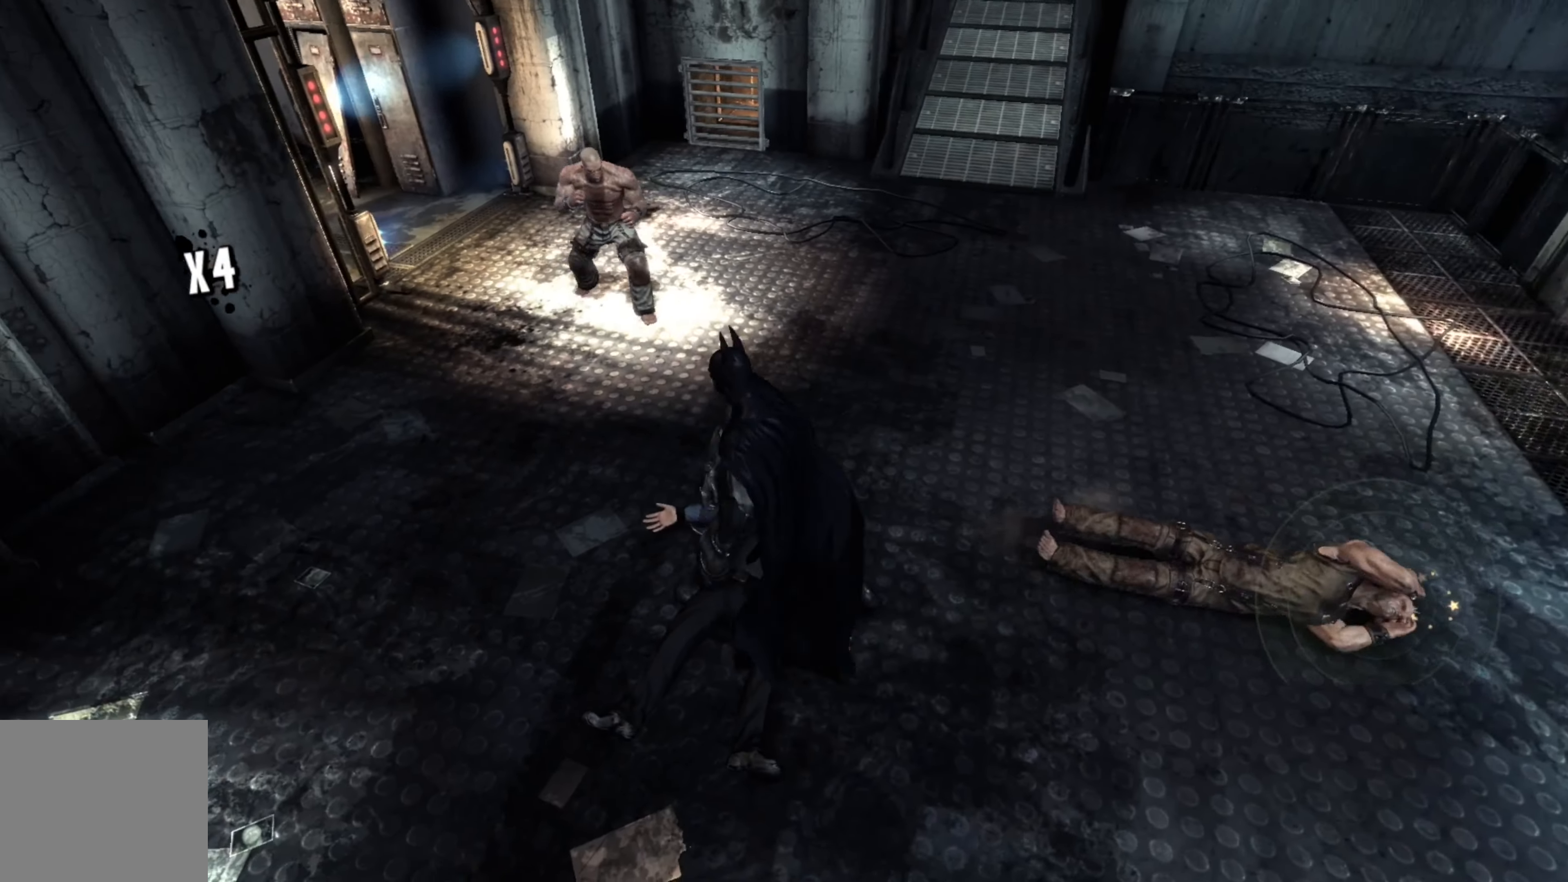
{"buttons": [], "left_stick": "up", "right_stick": "center", "events": [[60, "L2", "up"], [320, "left_stick", "up"]]}
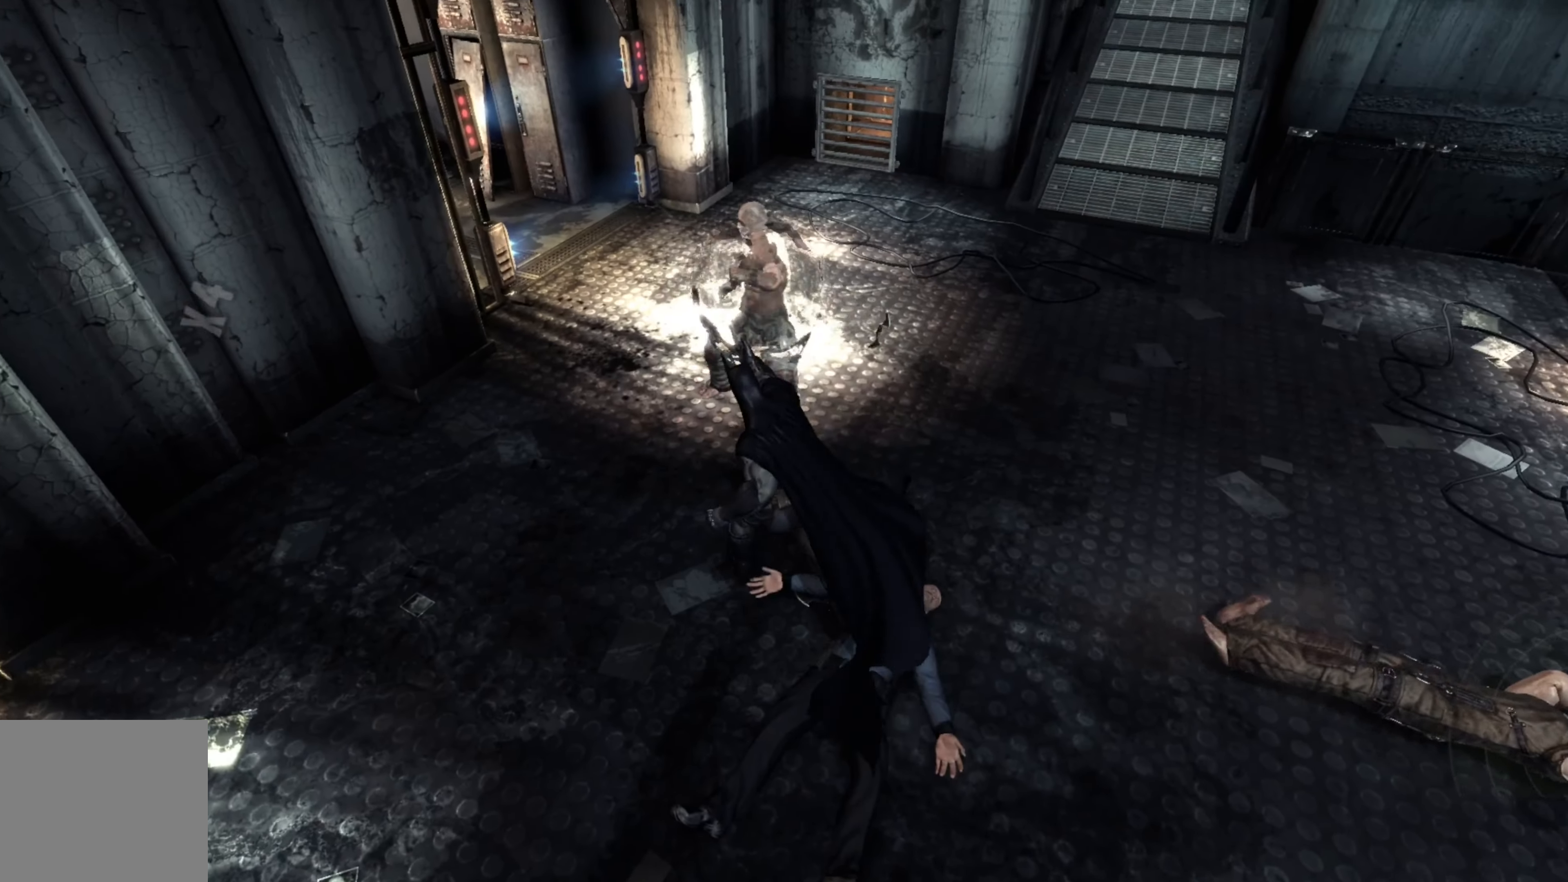
{"buttons": [], "left_stick": "down-right", "right_stick": "center", "events": [[60, "left_stick", "right"], [260, "left_stick", "down-right"]]}
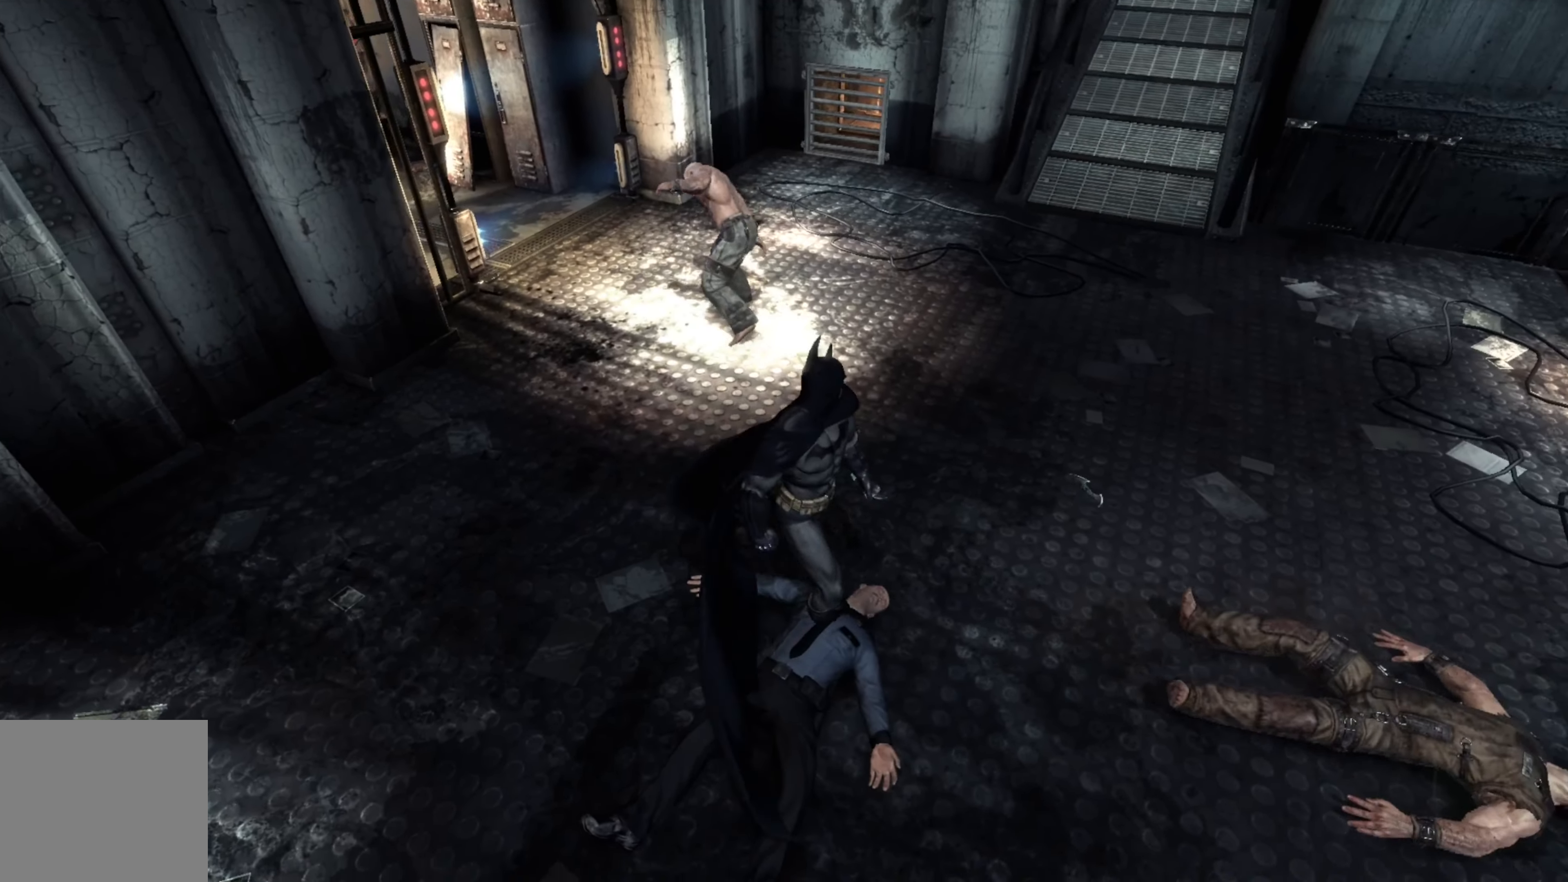
{"buttons": [], "left_stick": "right", "right_stick": "center", "events": [[260, "left_stick", "right"]]}
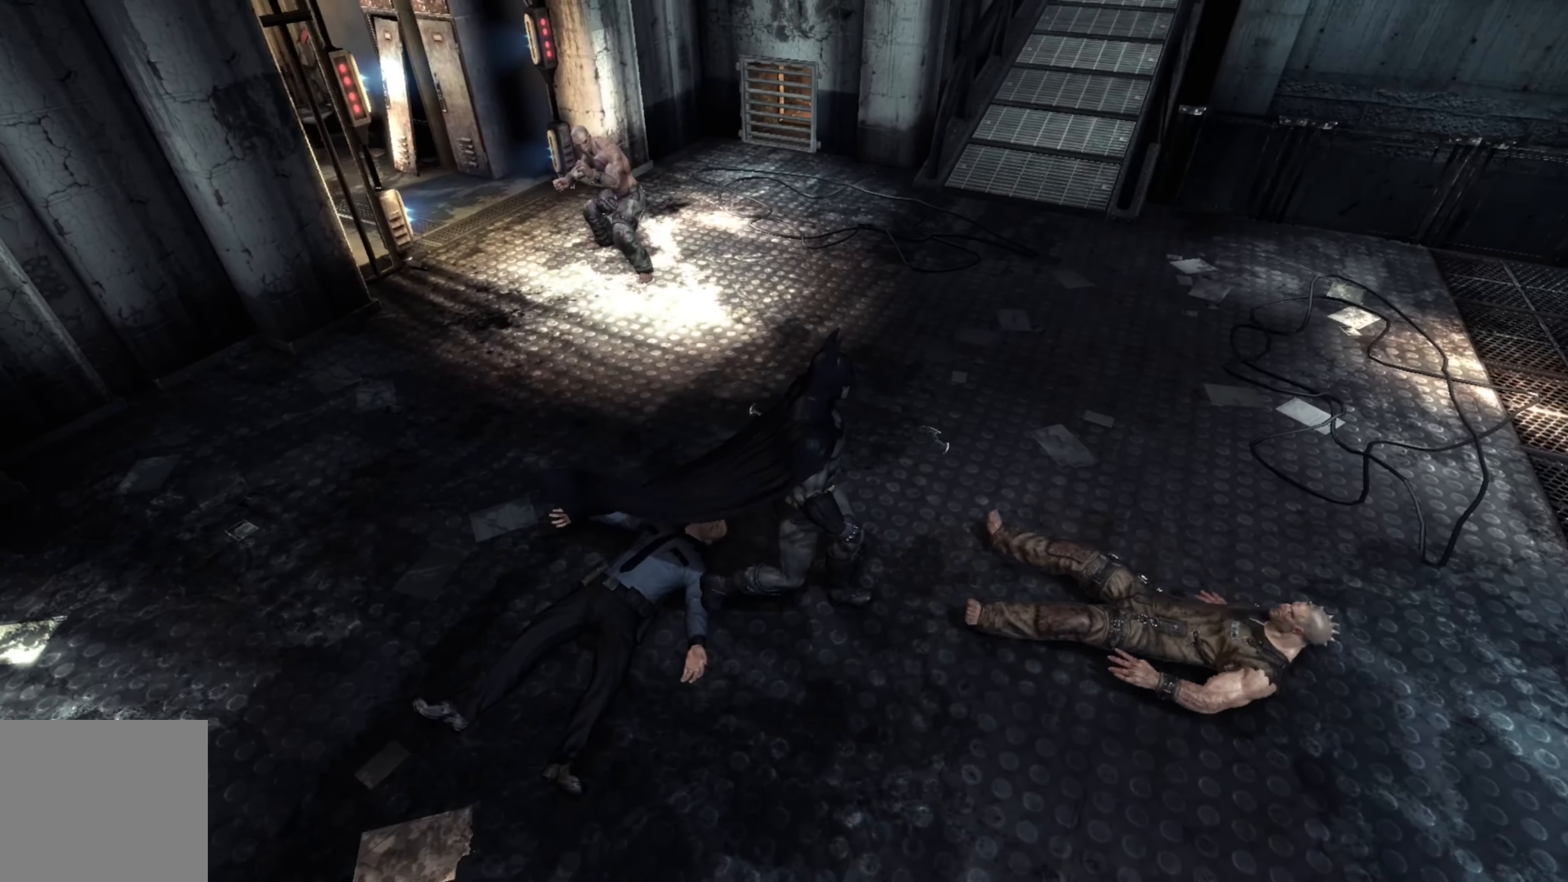
{"buttons": [], "left_stick": "right", "right_stick": "center", "events": []}
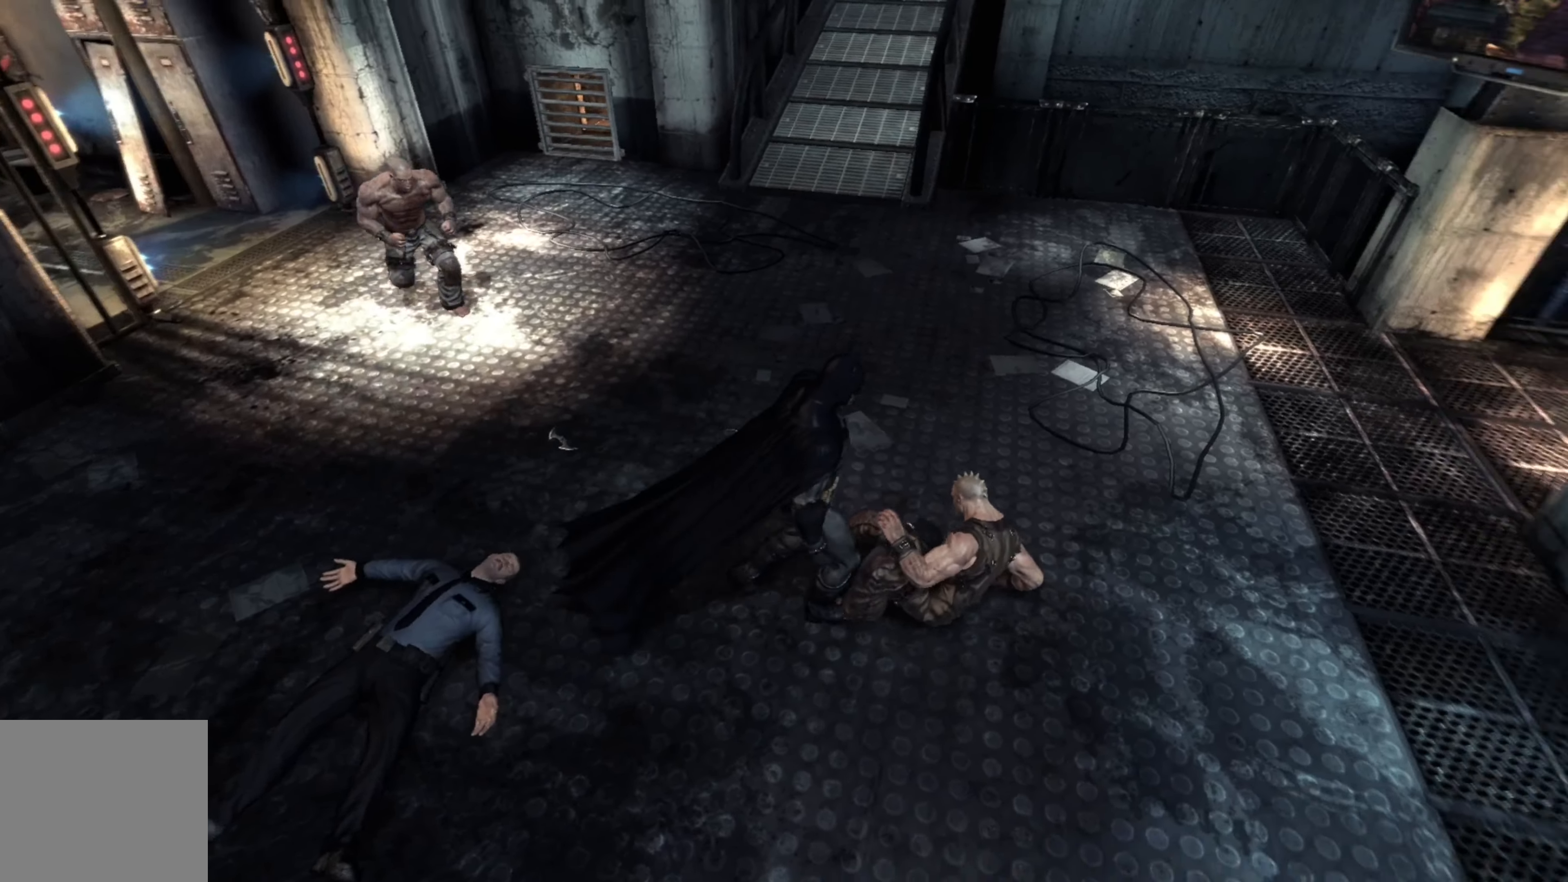
{"buttons": [], "left_stick": "center", "right_stick": "center", "events": [[60, "left_stick", "center"]]}
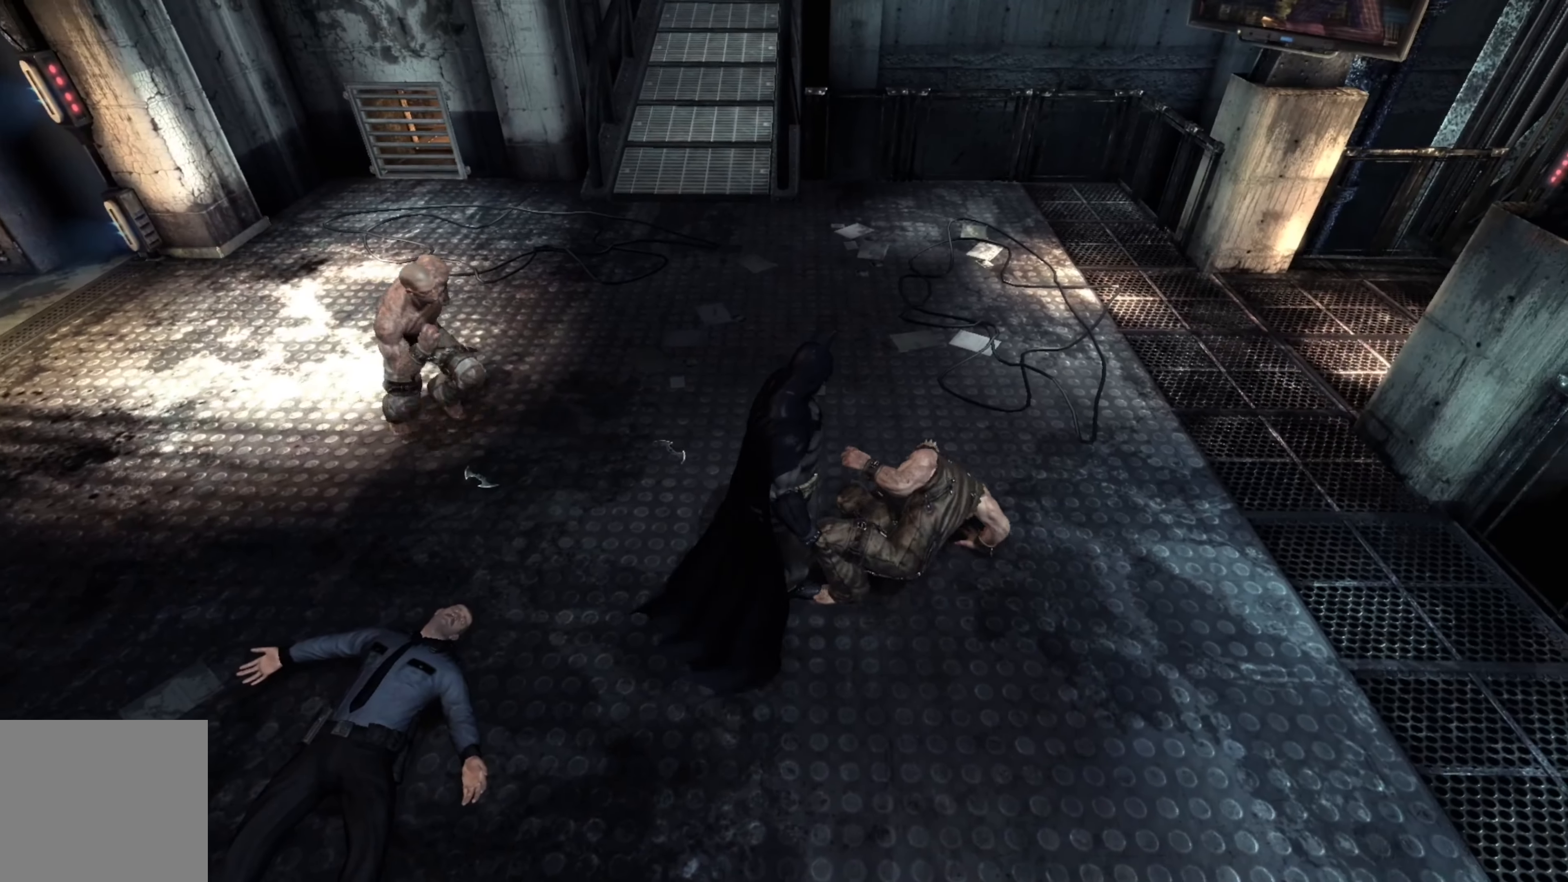
{"buttons": [], "left_stick": "center", "right_stick": "center", "events": []}
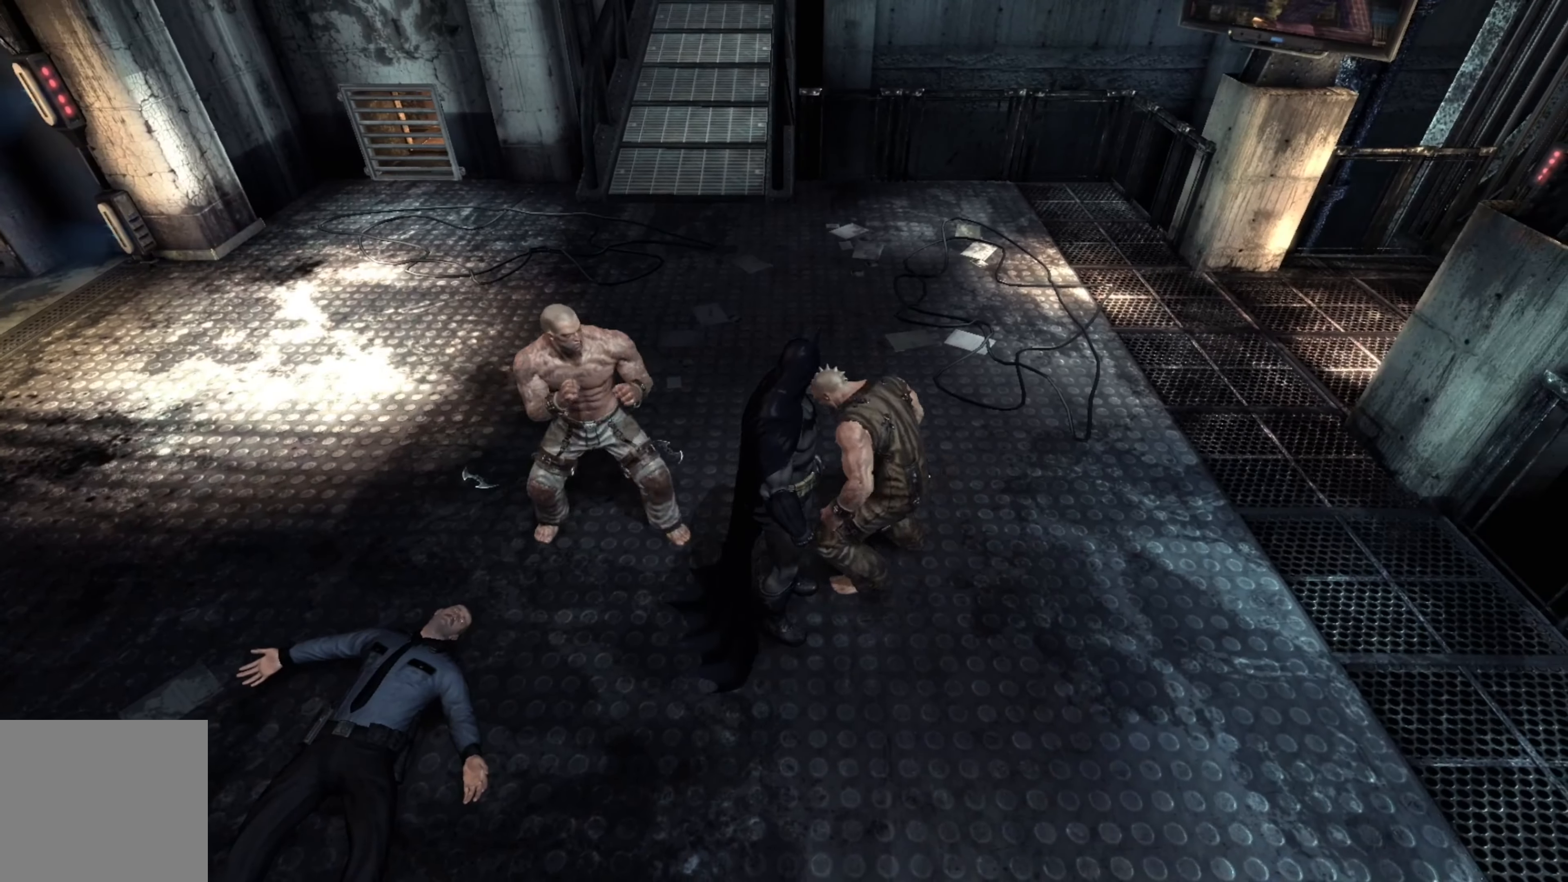
{"buttons": [], "left_stick": "center", "right_stick": "center", "events": [[360, "Y", "down"], [500, "Y", "up"]]}
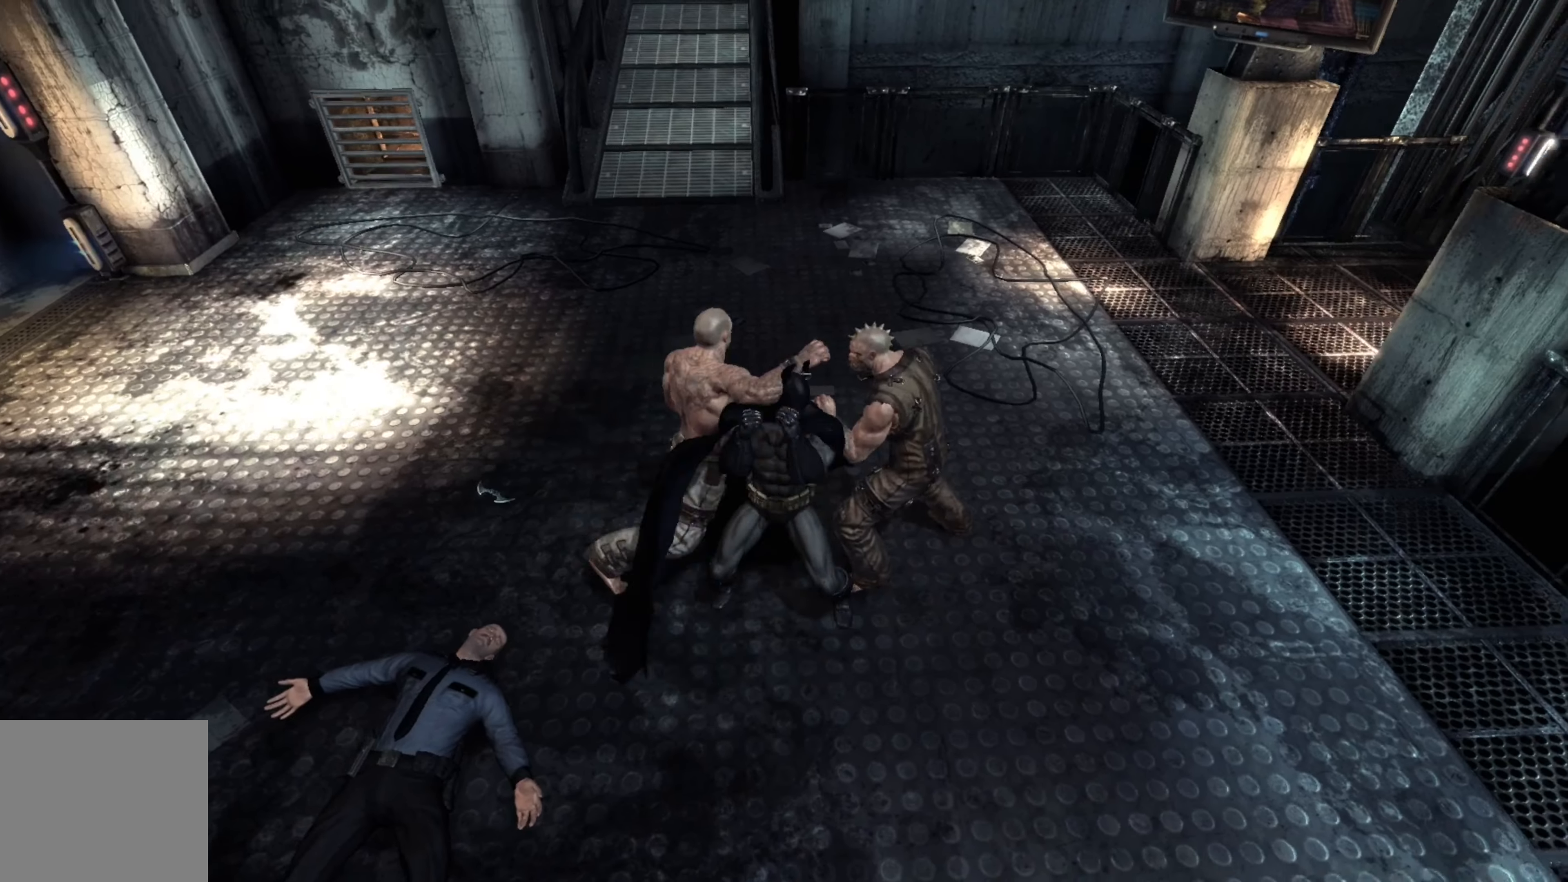
{"buttons": [], "left_stick": "center", "right_stick": "center", "events": []}
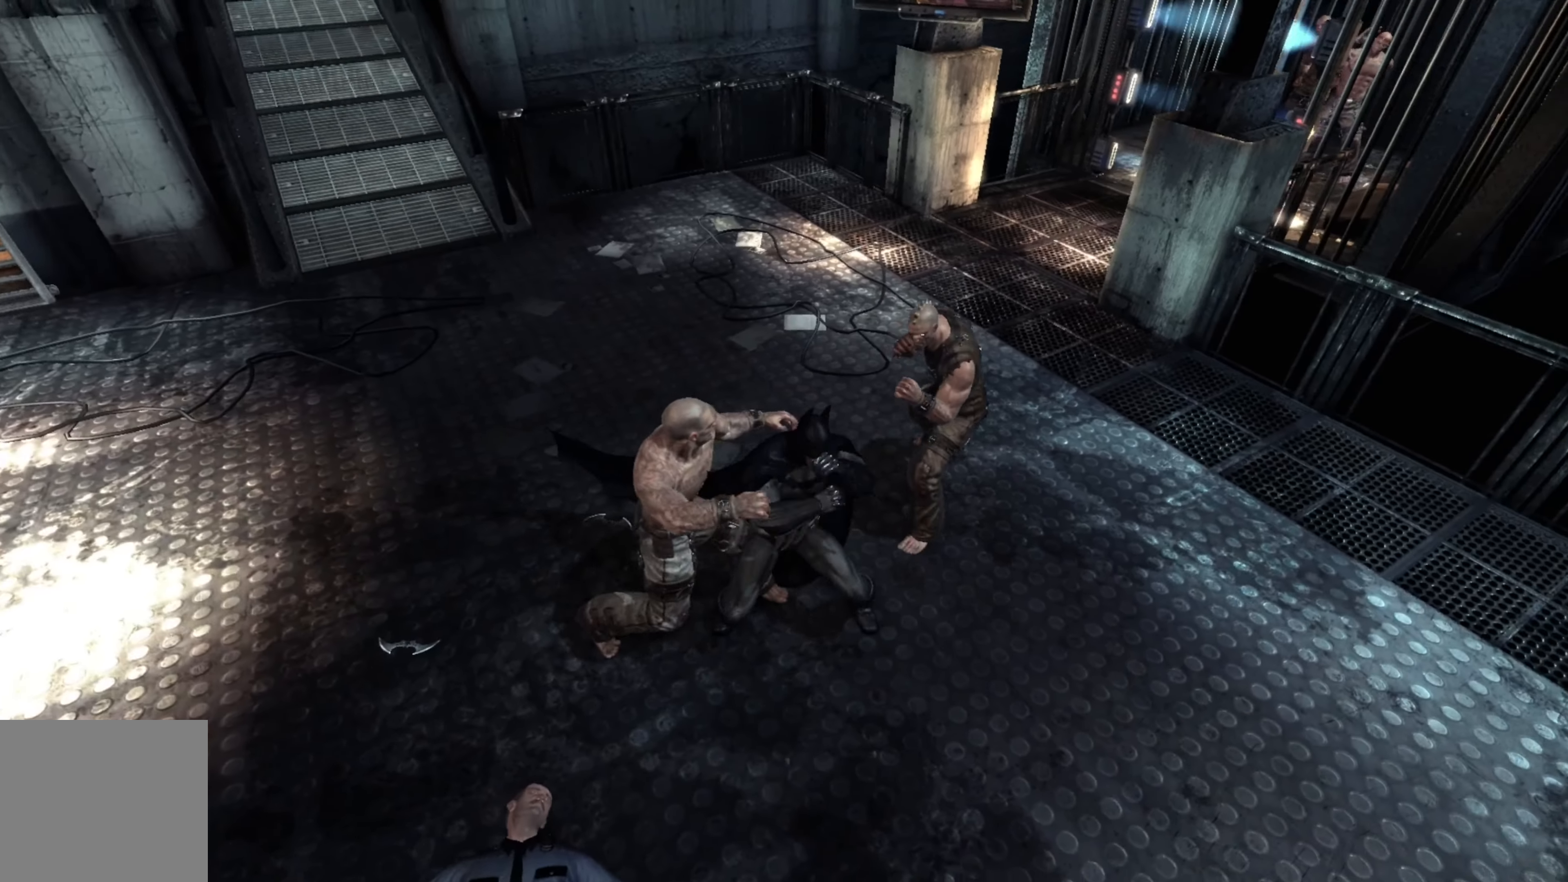
{"buttons": [], "left_stick": "center", "right_stick": "center", "events": []}
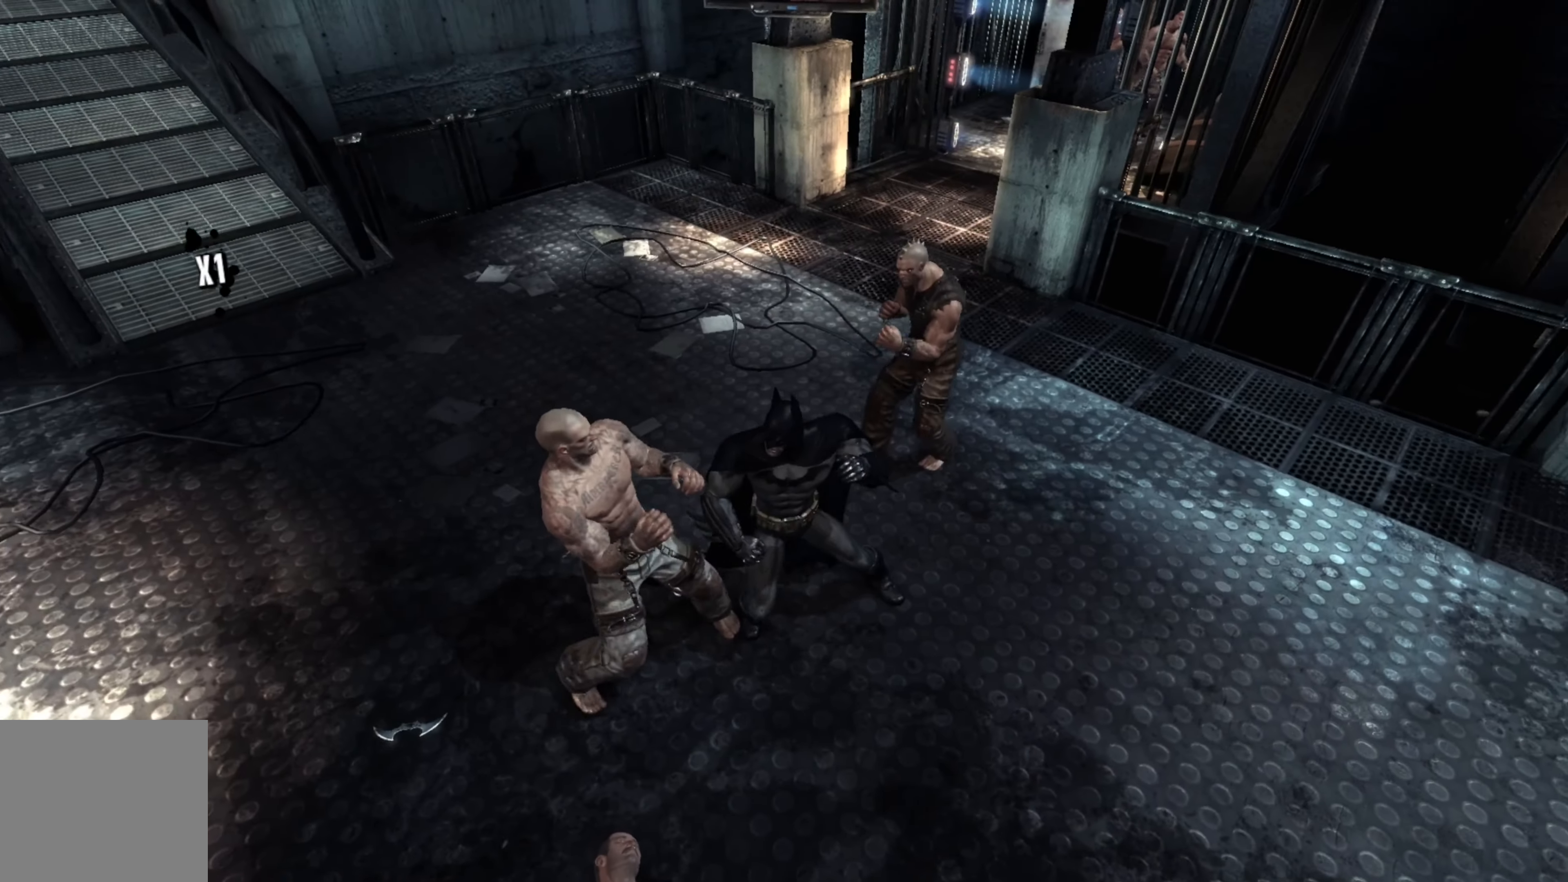
{"buttons": [], "left_stick": "down-left", "right_stick": "center", "events": [[60, "left_stick", "left"], [160, "X", "down"], [260, "X", "up"], [380, "left_stick", "down-left"]]}
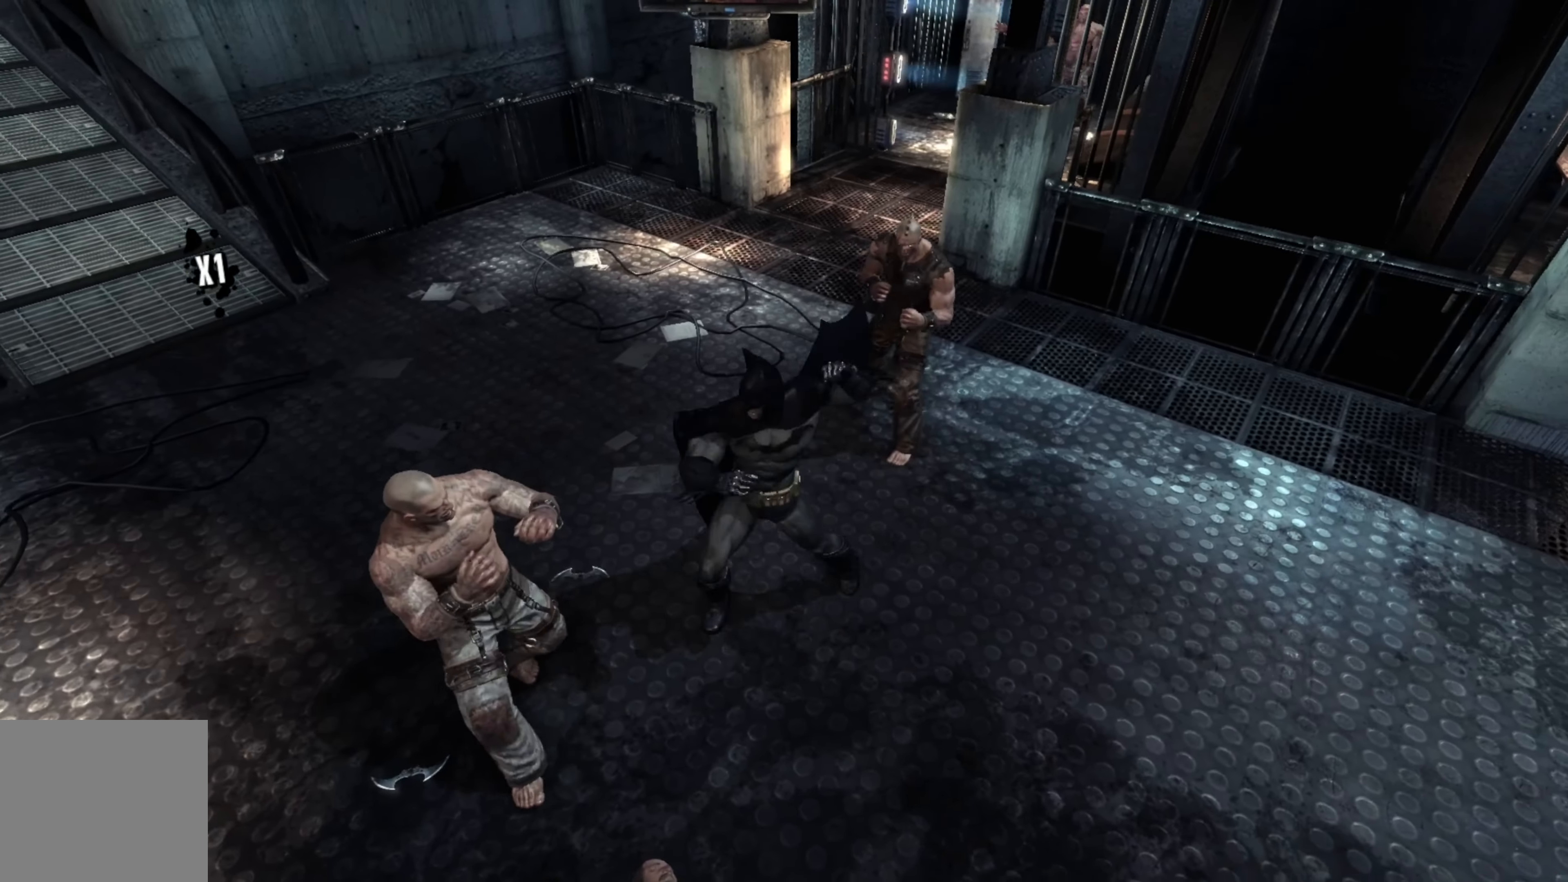
{"buttons": [], "left_stick": "down-left", "right_stick": "center", "events": []}
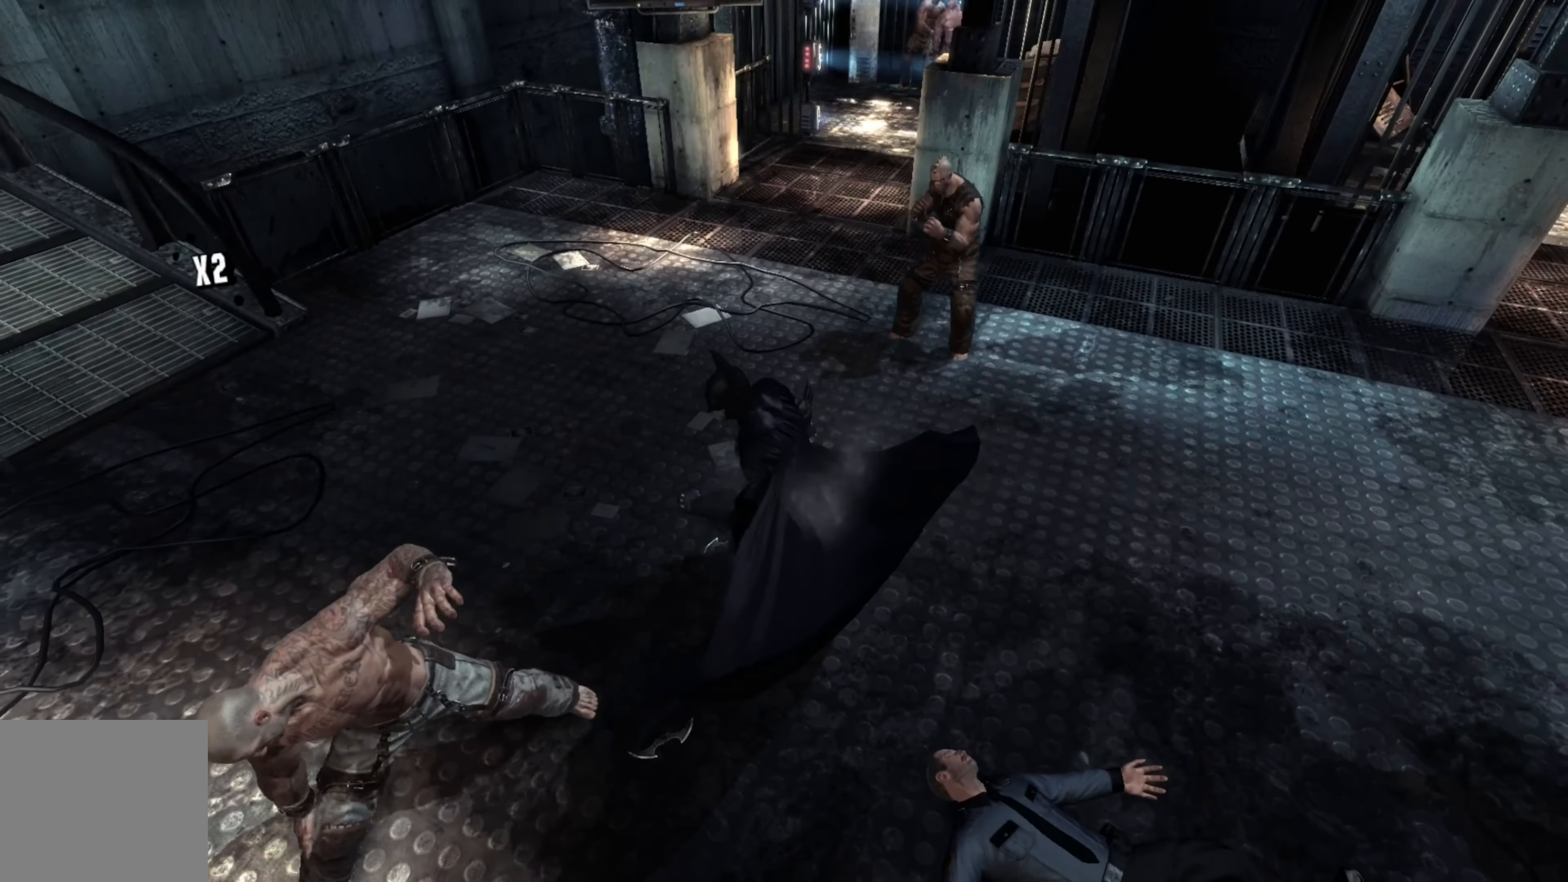
{"buttons": [], "left_stick": "up-right", "right_stick": "center", "events": [[200, "left_stick", "center"], [320, "left_stick", "up-right"]]}